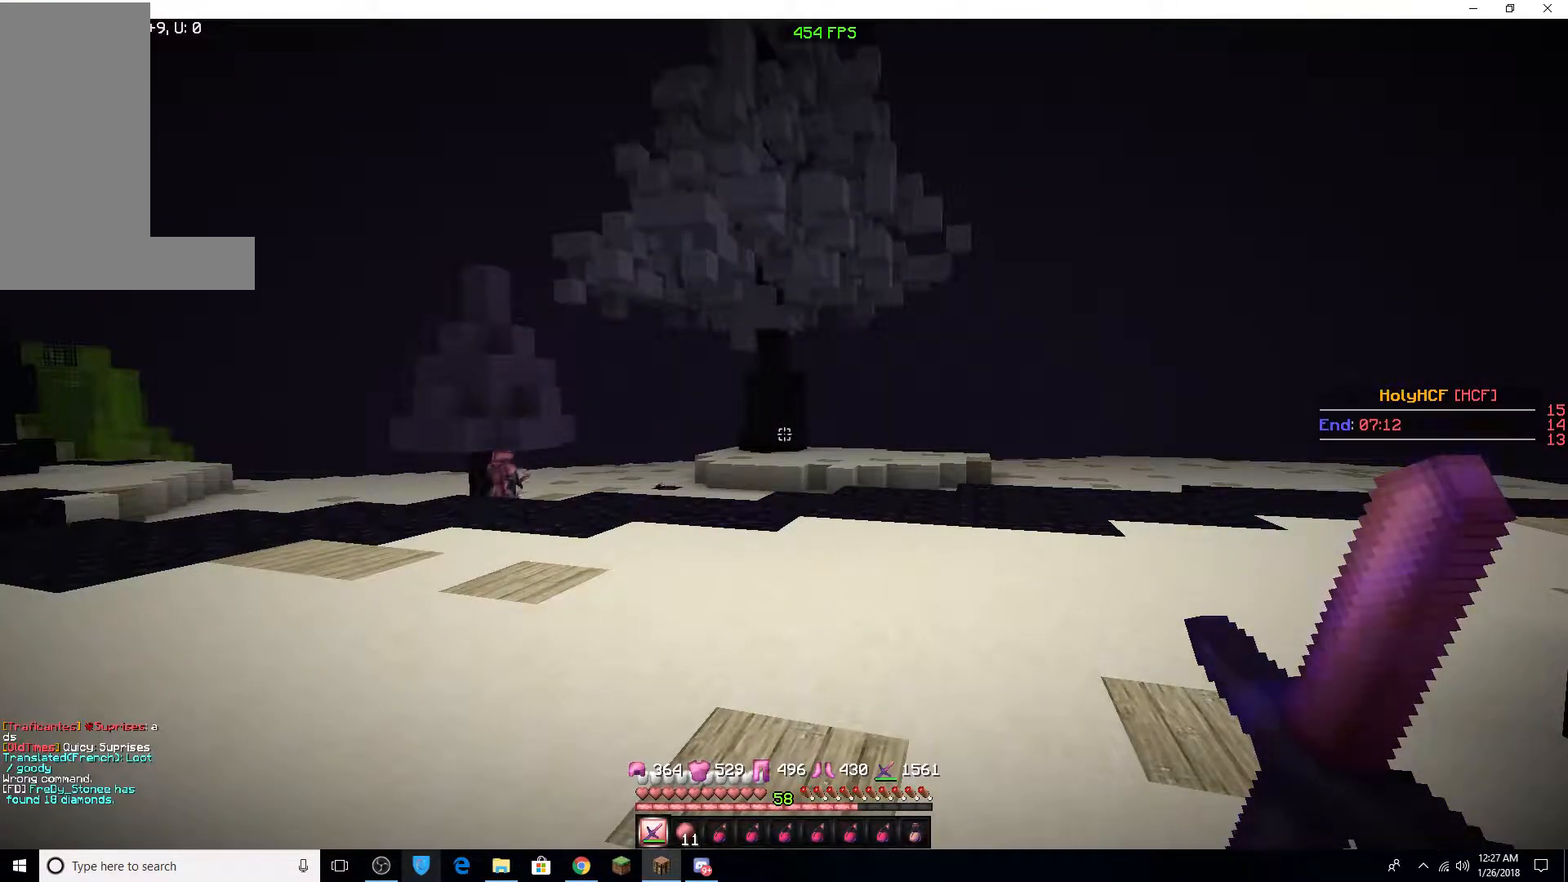
Gameplay with keyboard and mouse; each line is a JSON object with the keys and mouse buttons held at the frame after it. "events" lists presses ("down") and releases ("up") of "a", "d", "s", "w", "mouse_left" and "mouse_right" between this image and that frame as [ms after this image, input, new state], when the widget could be followed in between. "mouse_left", "mouse_right" = the "left", "right" buttons of the "mouse" list. No other keys are recorded. Fast repeated clicks can show as one long hold. Mouse movement is not recorded.
{"keys": ["d", "w"], "mouse": [], "events": [[133, "w", "down"], [483, "d", "down"]]}
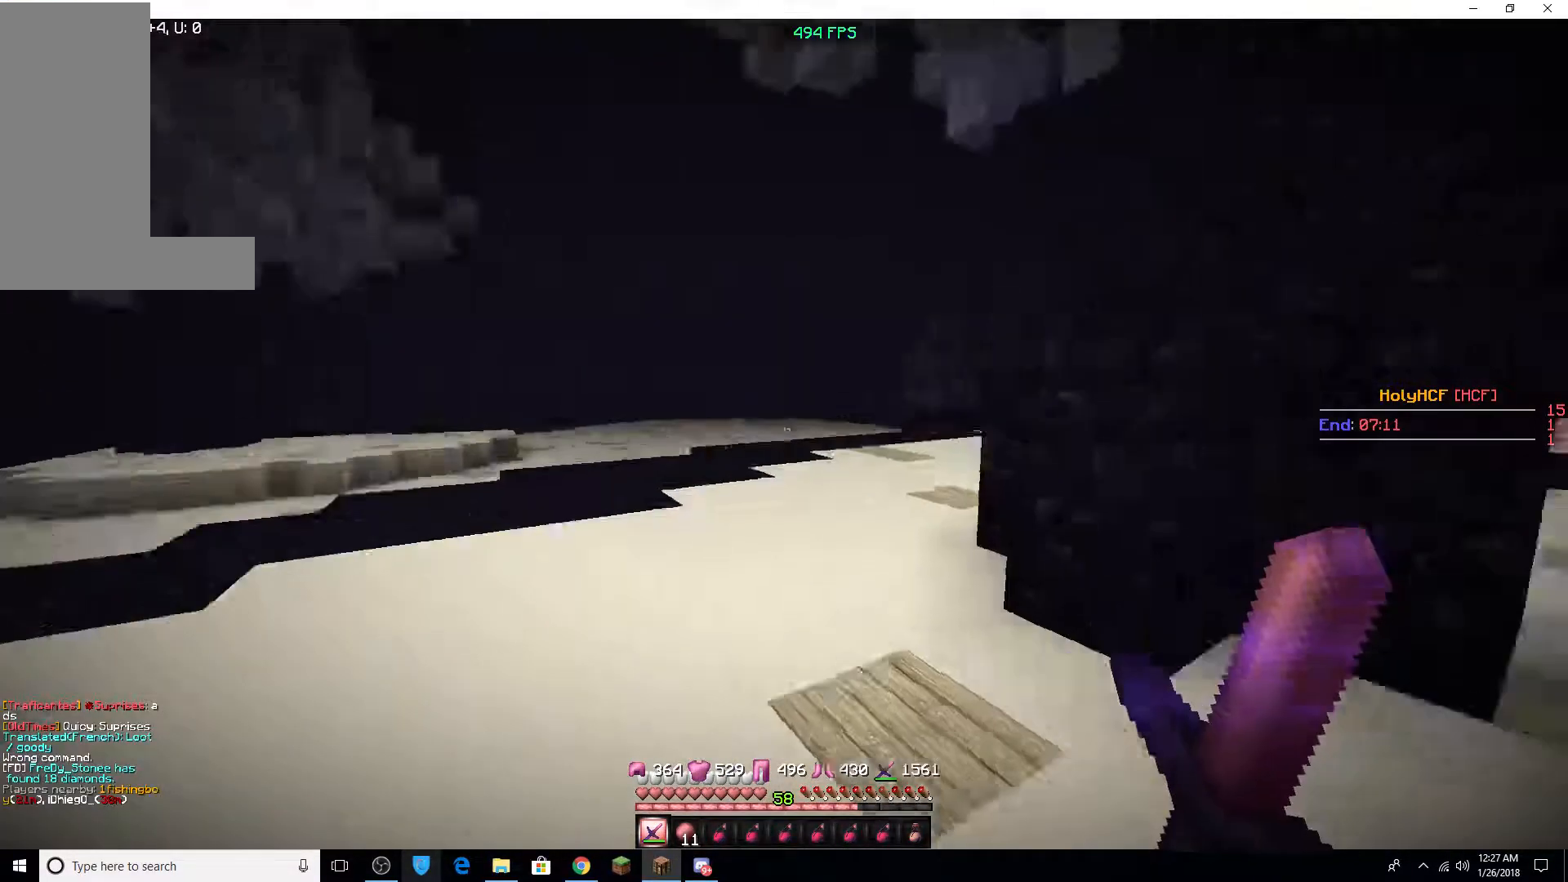
{"keys": ["d"], "mouse": [], "events": [[433, "w", "up"]]}
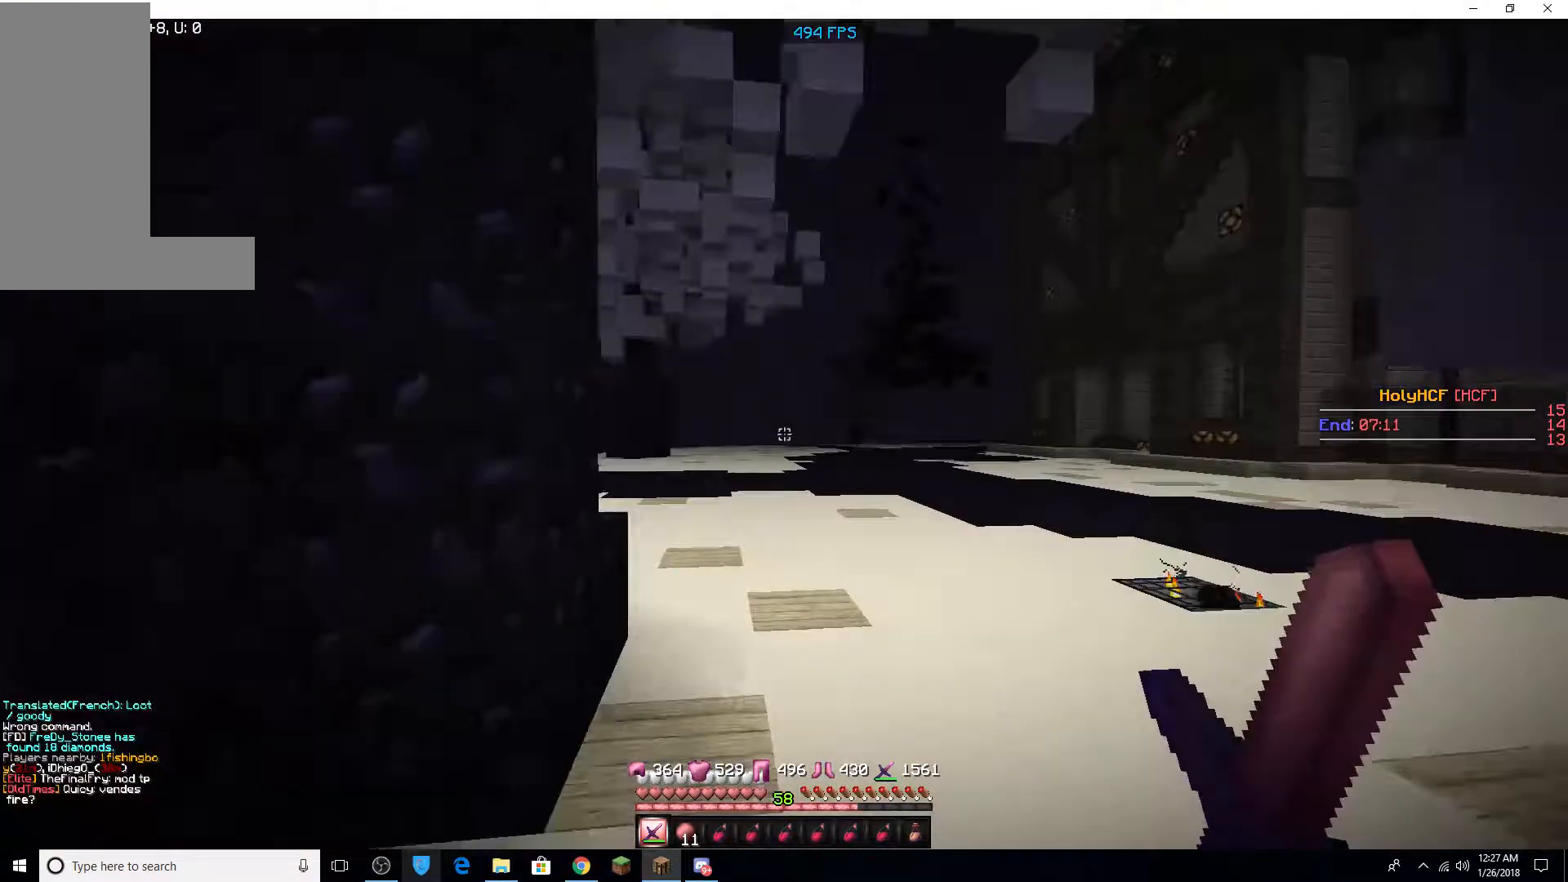
{"keys": ["w"], "mouse": [], "events": [[183, "w", "down"], [283, "d", "up"]]}
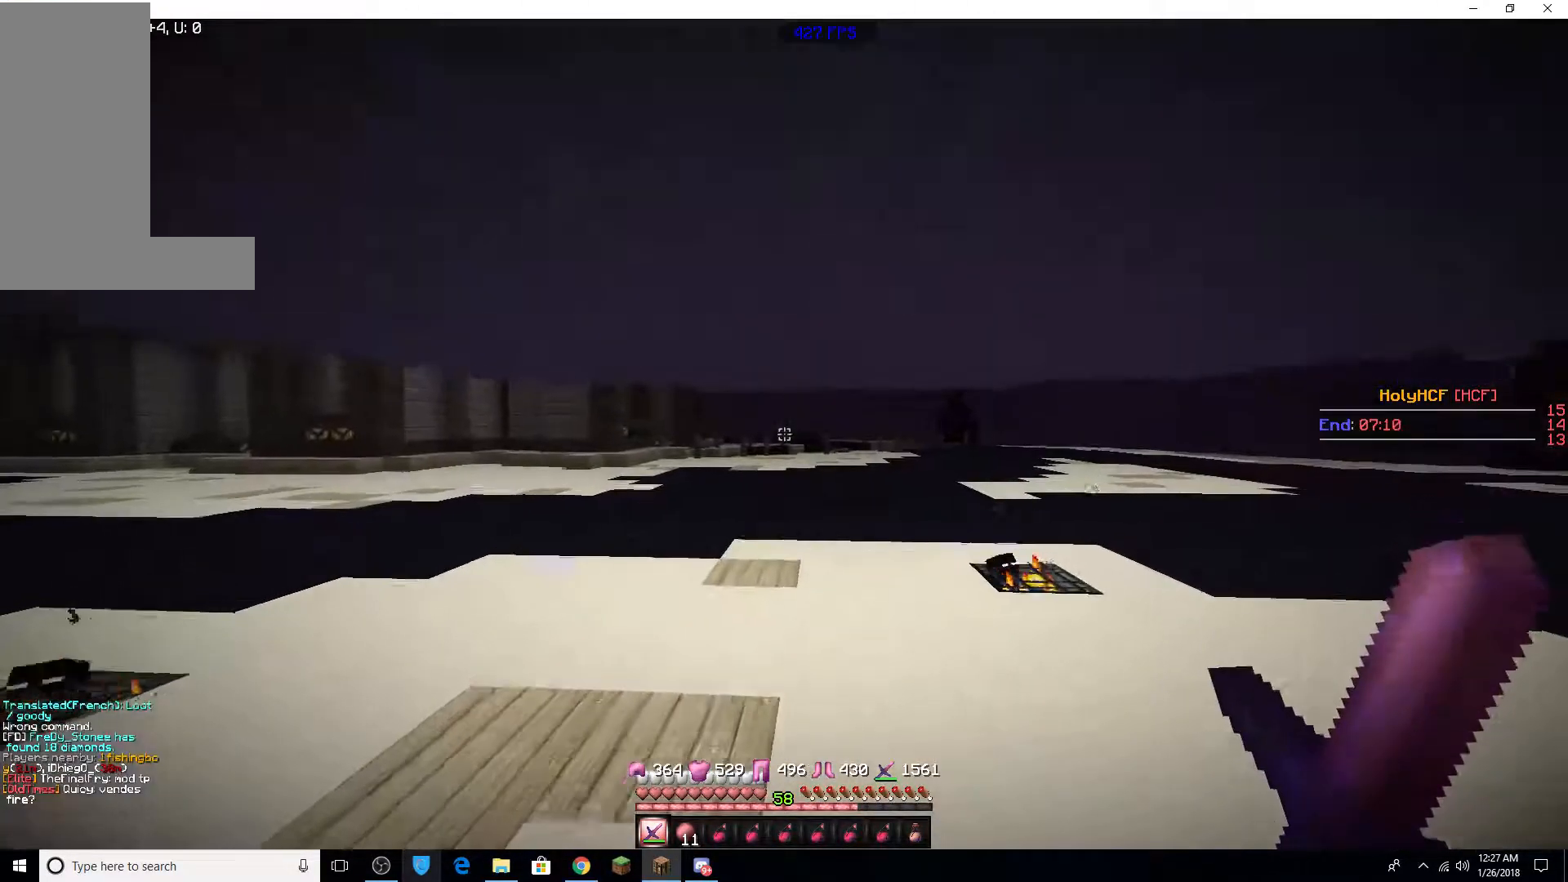
{"keys": ["w"], "mouse": [], "events": []}
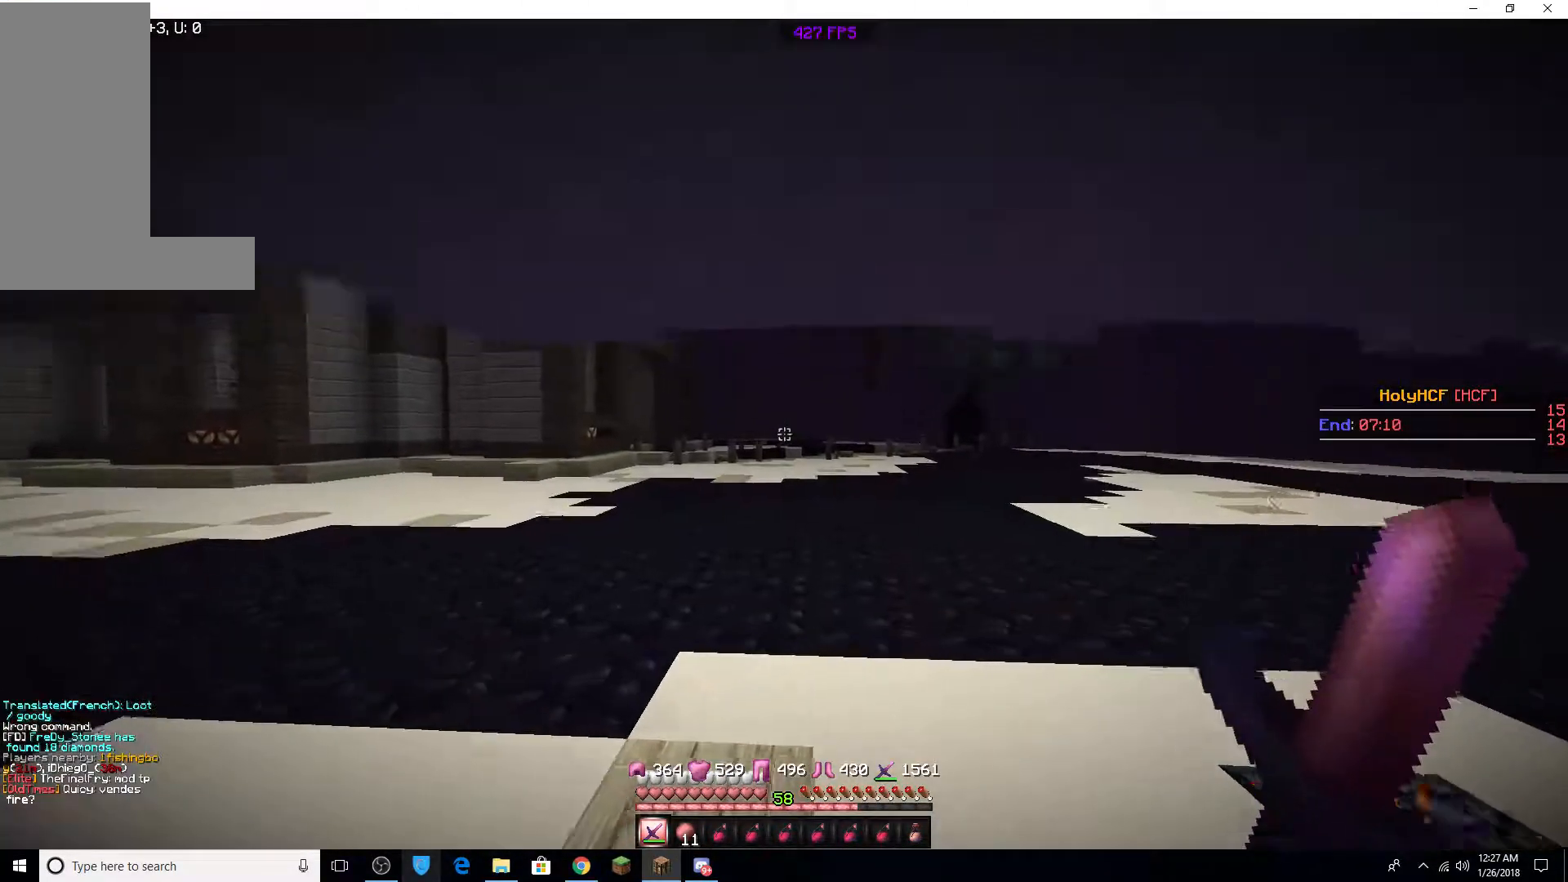
{"keys": ["d", "w"], "mouse": [], "events": [[283, "d", "down"]]}
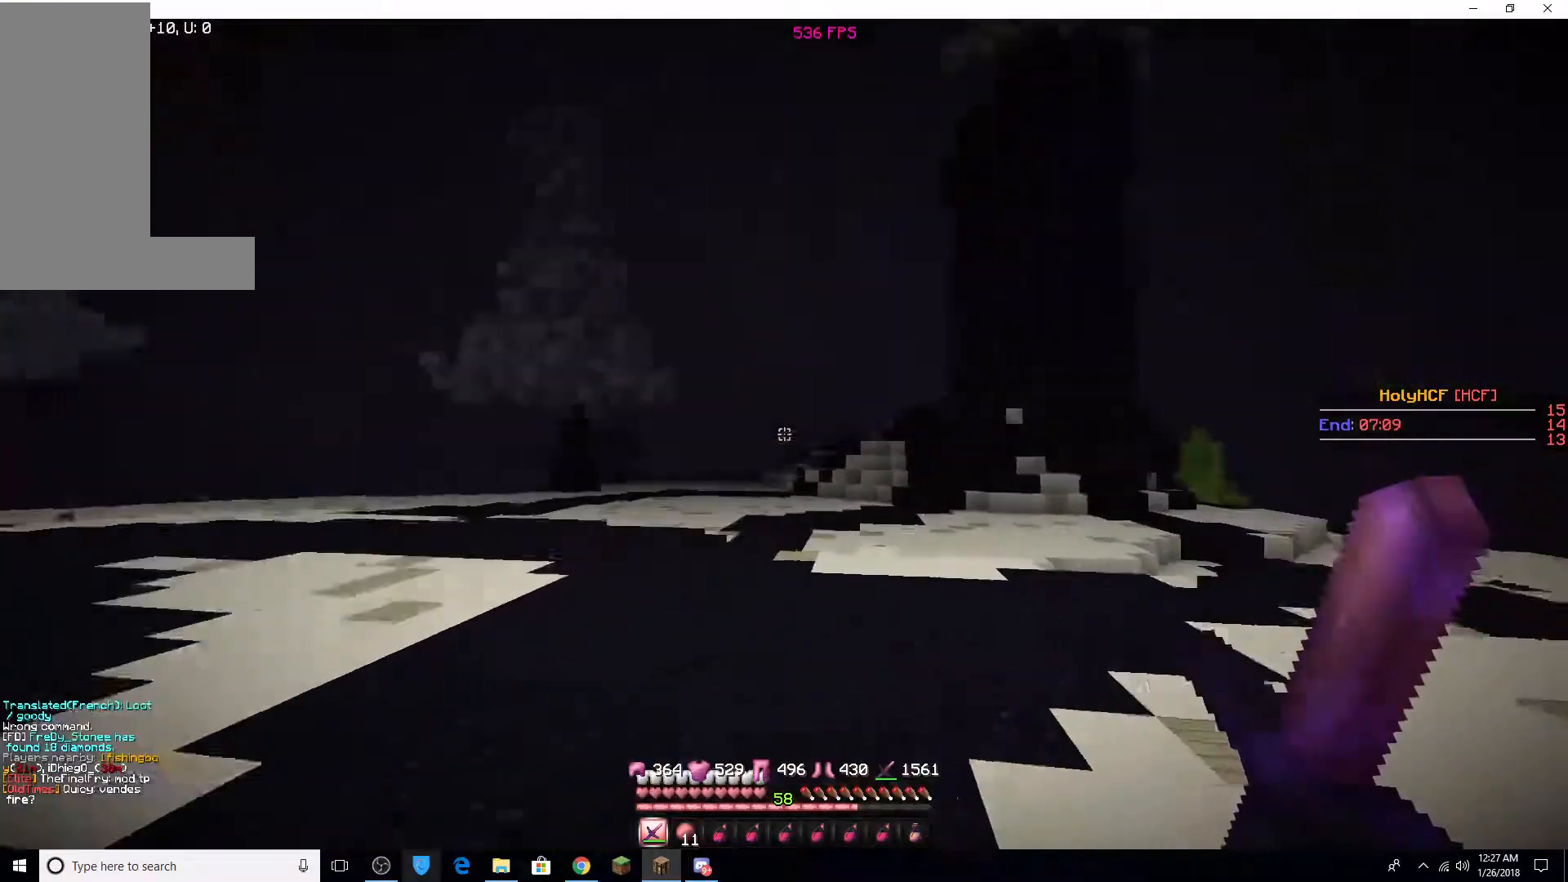
{"keys": ["d", "w"], "mouse": [], "events": []}
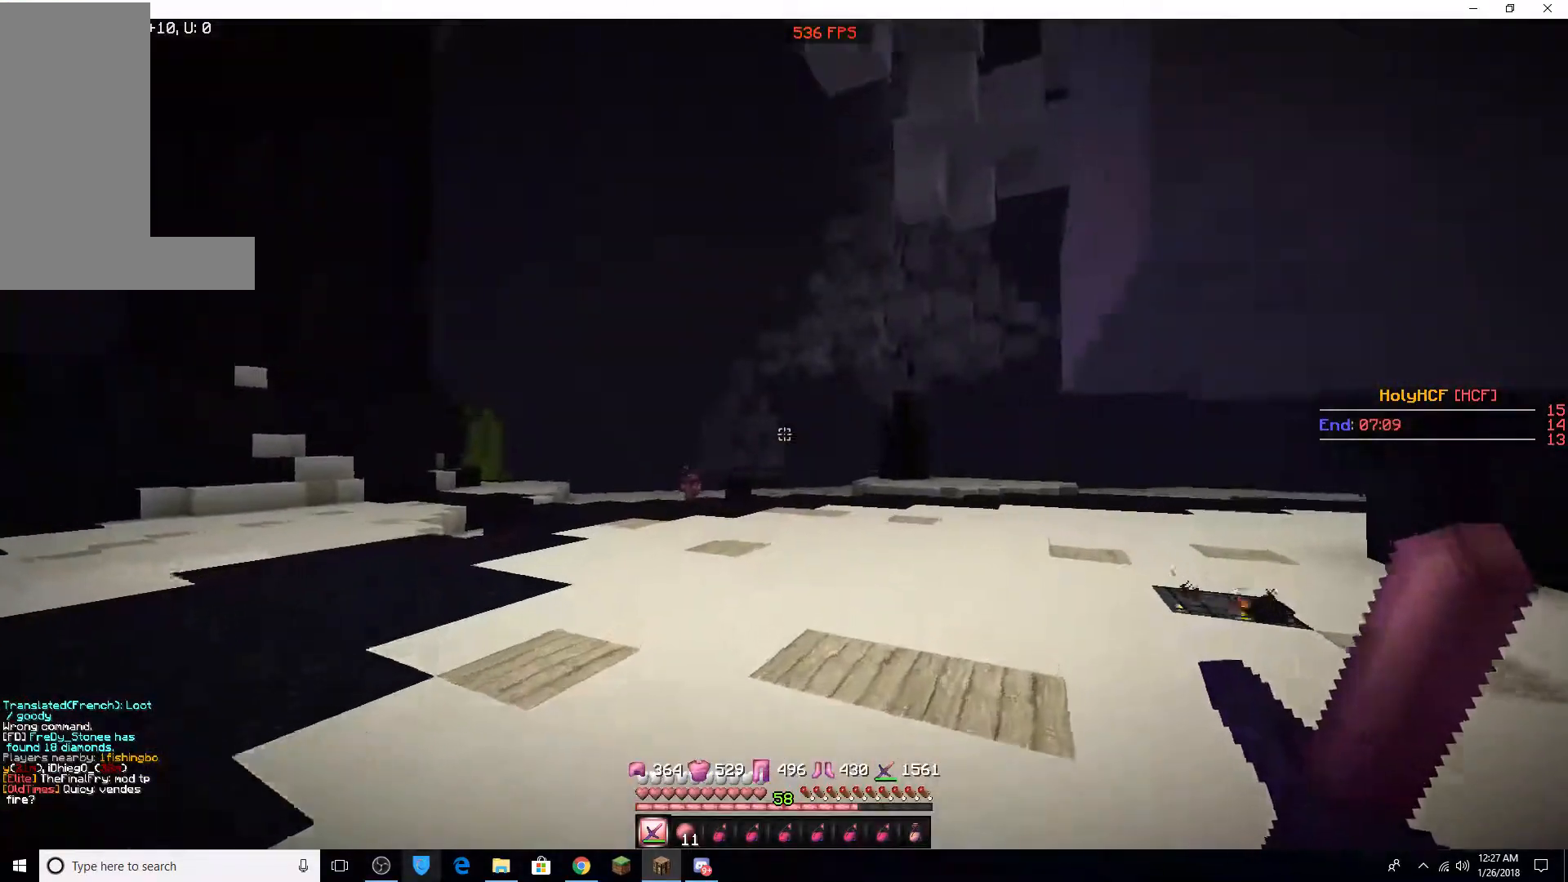
{"keys": ["d", "w"], "mouse": [], "events": []}
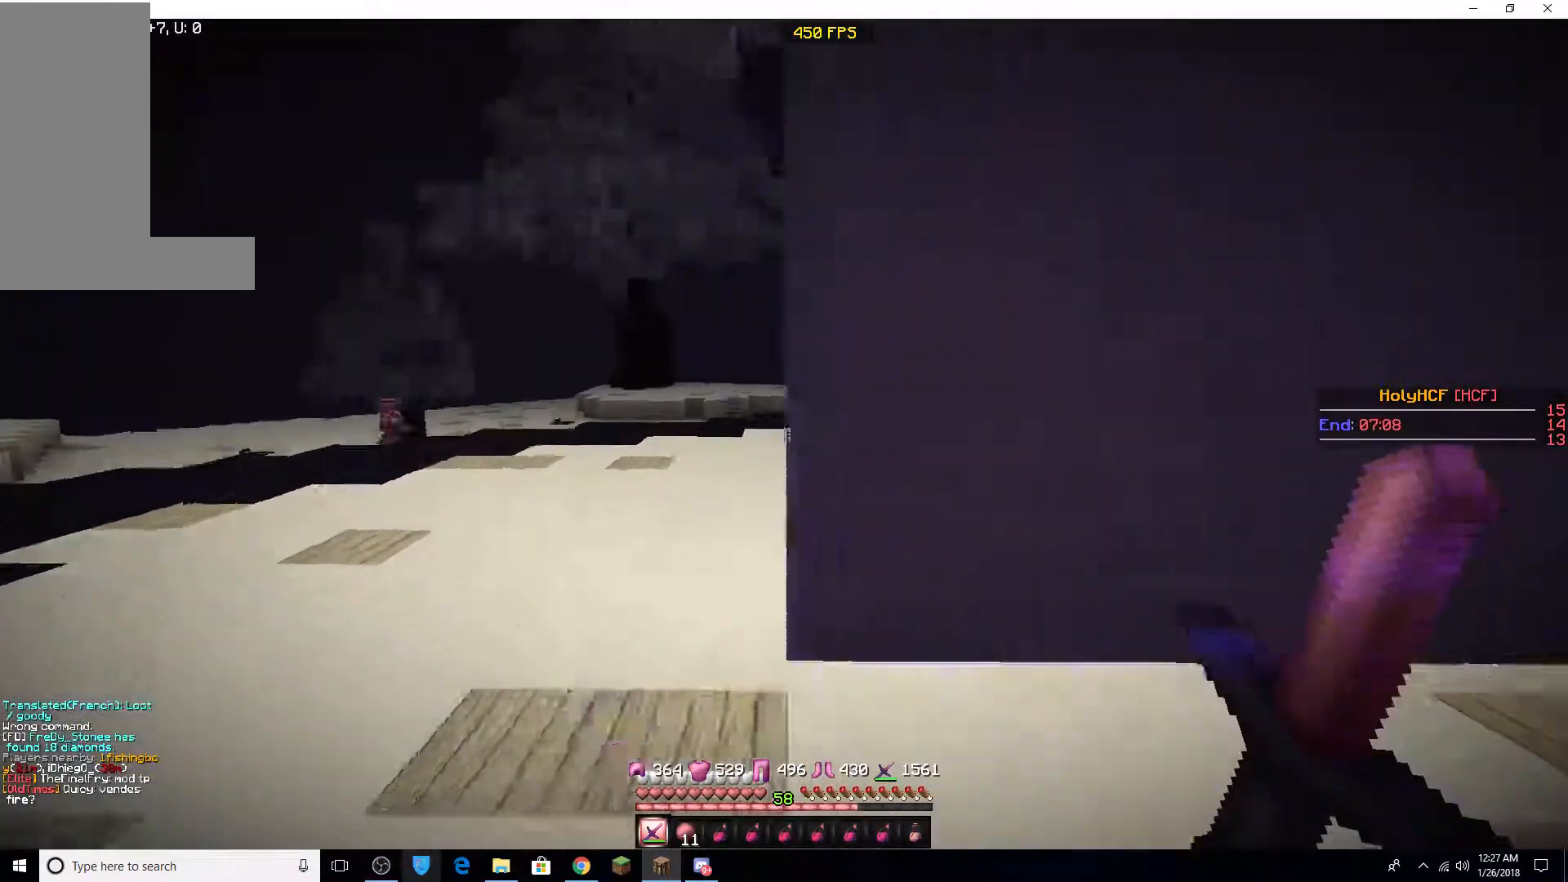
{"keys": ["d", "w"], "mouse": [], "events": []}
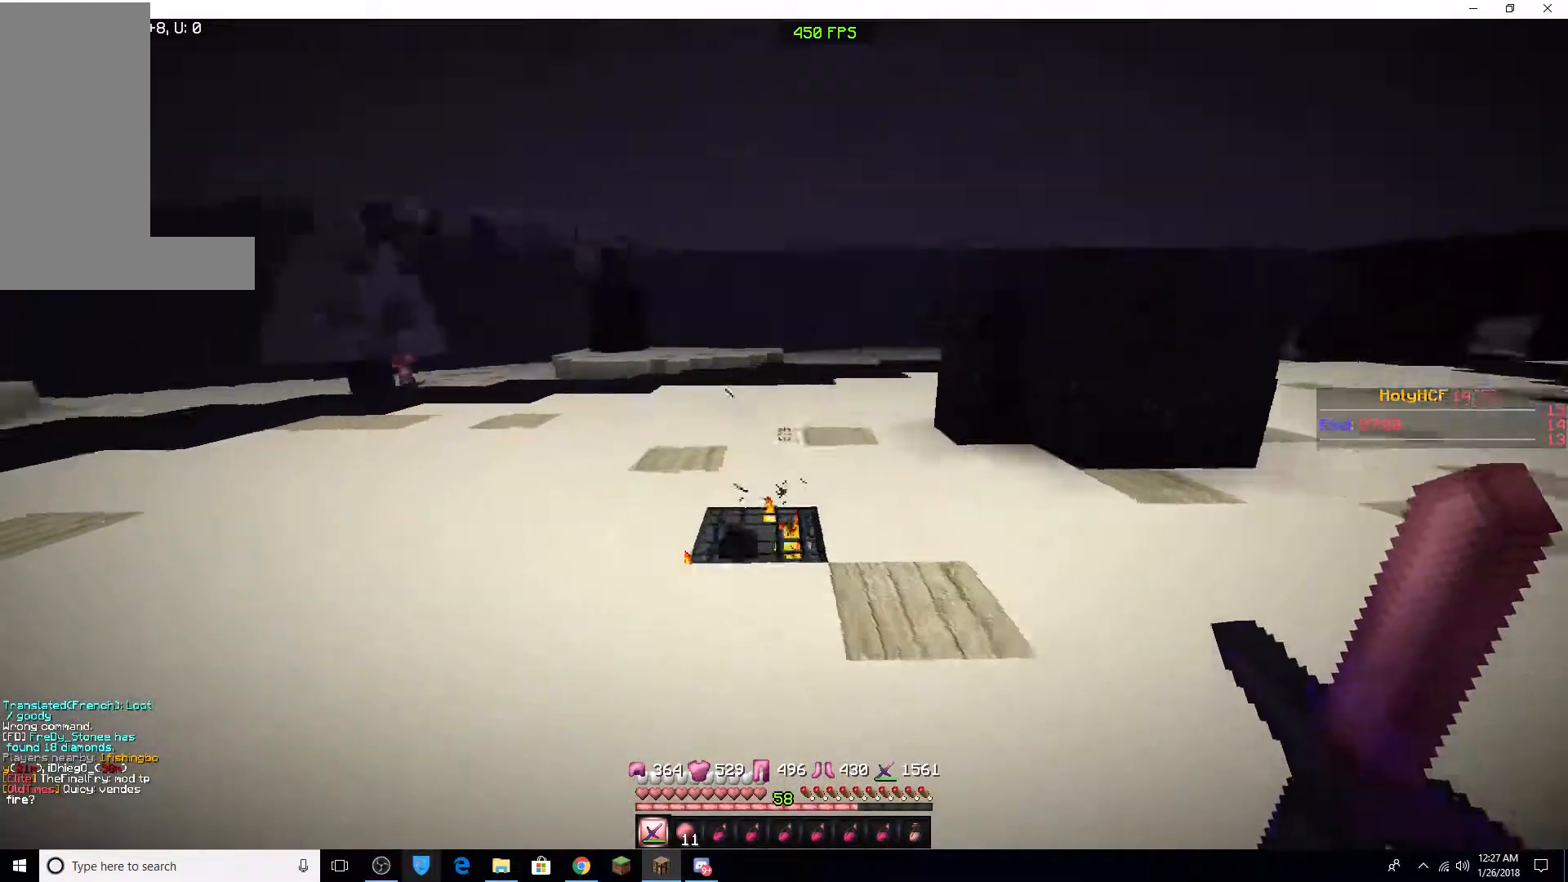
{"keys": ["w"], "mouse": [], "events": [[433, "d", "up"]]}
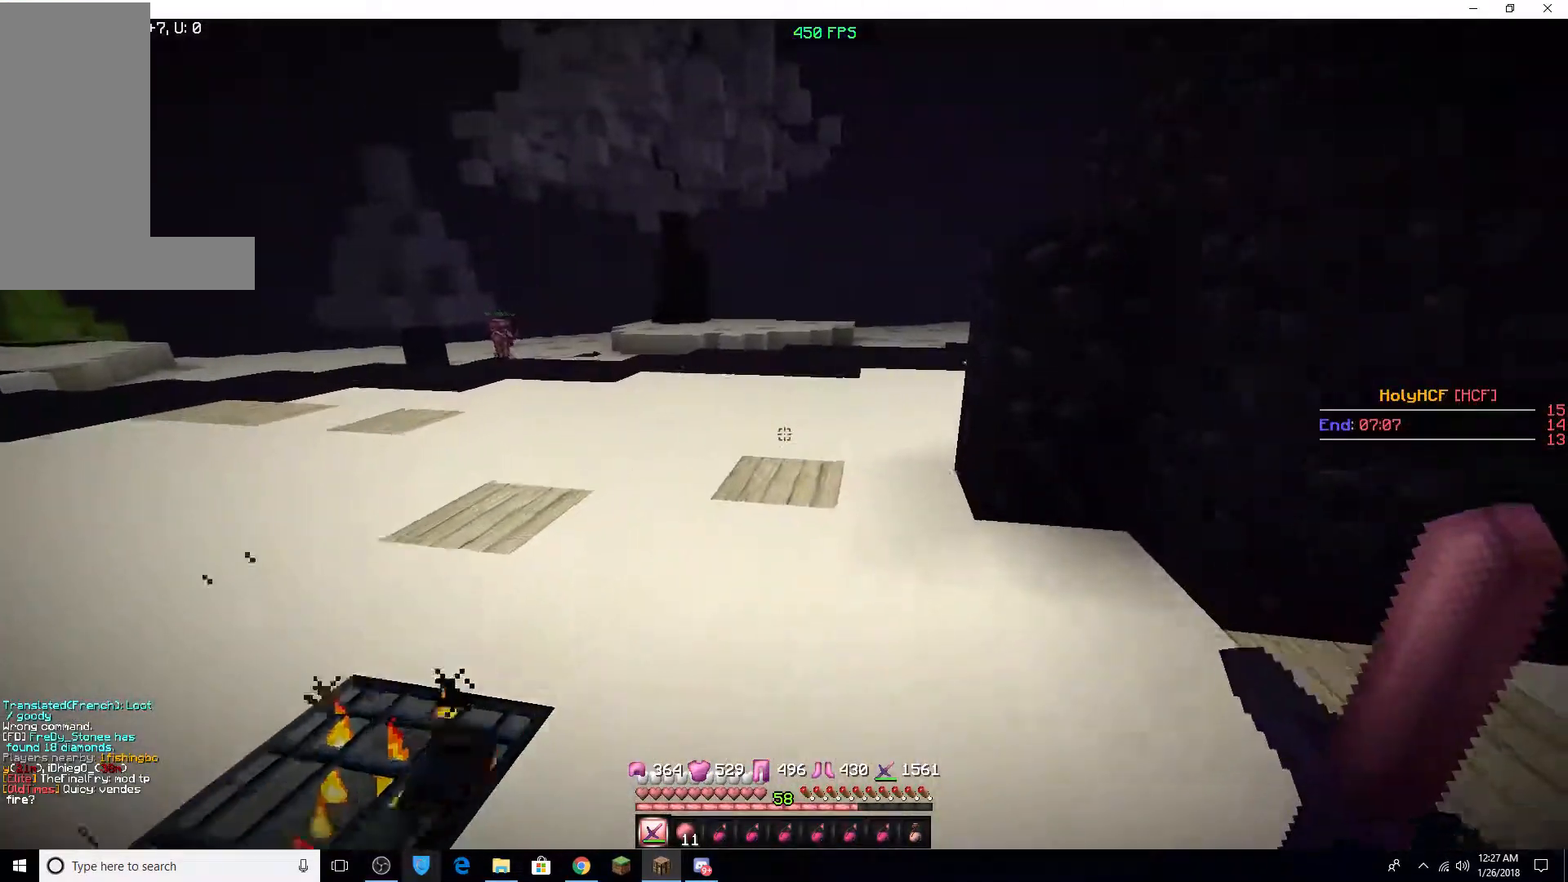
{"keys": ["a", "s"], "mouse": [], "events": [[183, "a", "down"], [283, "w", "up"], [483, "s", "down"]]}
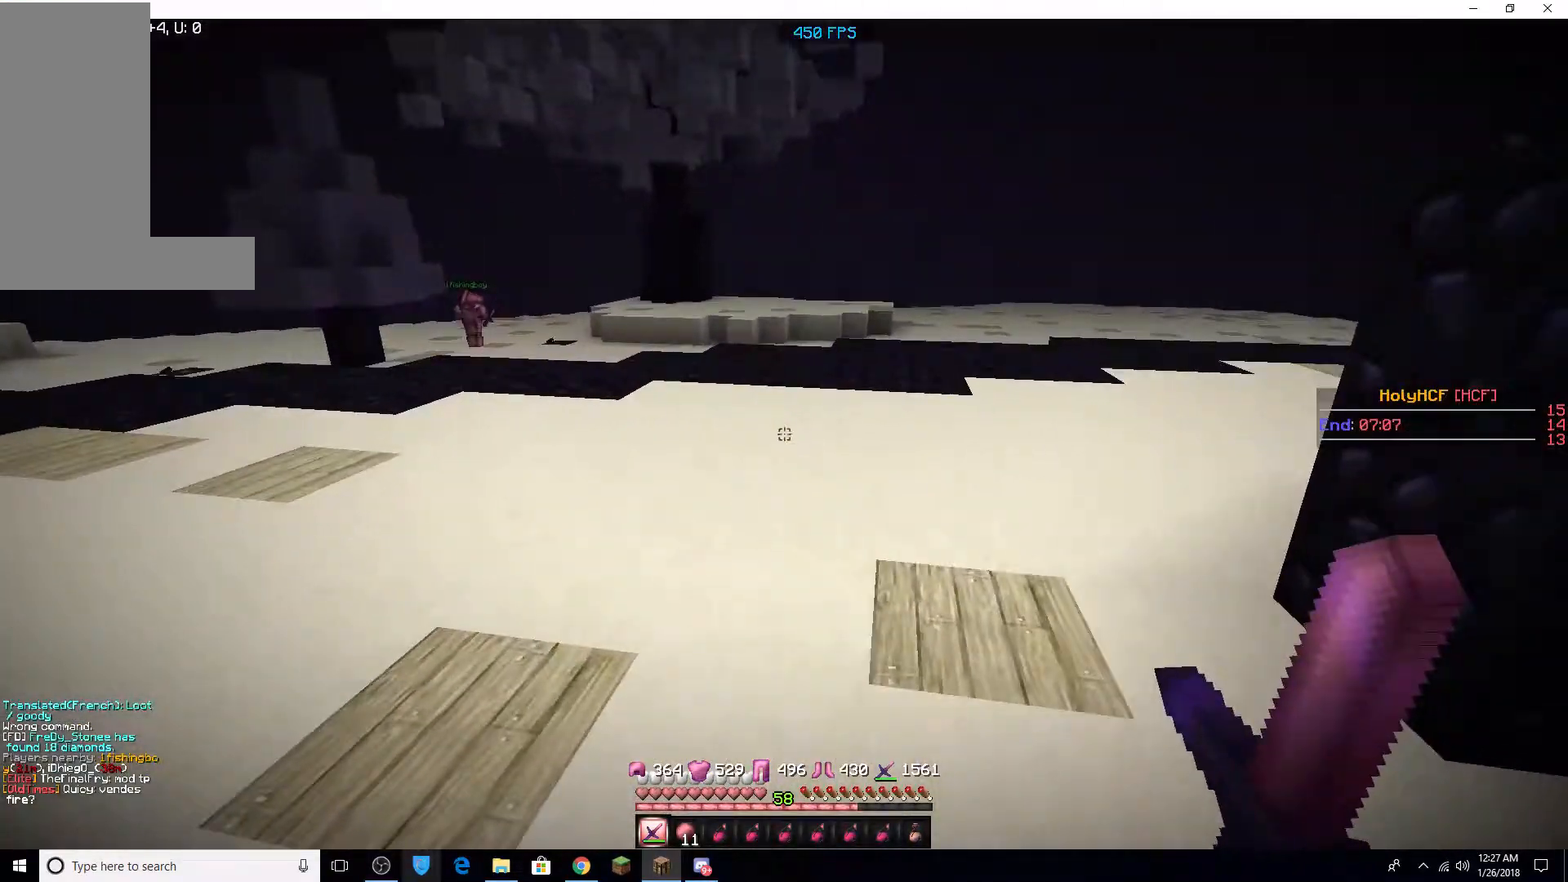
{"keys": ["s"], "mouse": [], "events": [[133, "a", "up"]]}
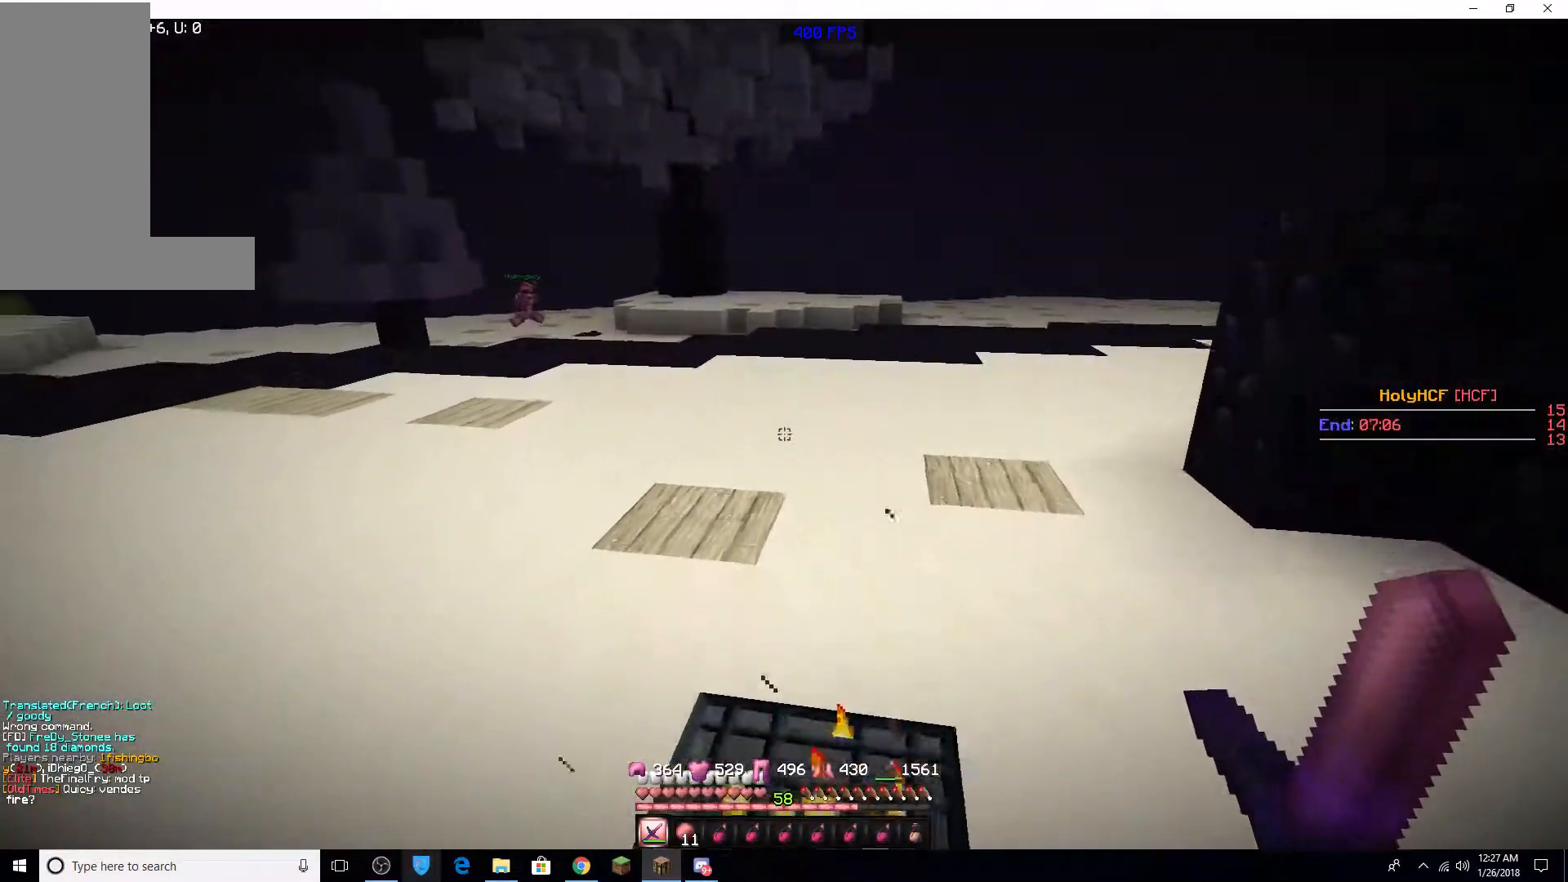
{"keys": ["d", "w"], "mouse": [], "events": [[83, "s", "up"], [133, "d", "down"], [283, "w", "down"]]}
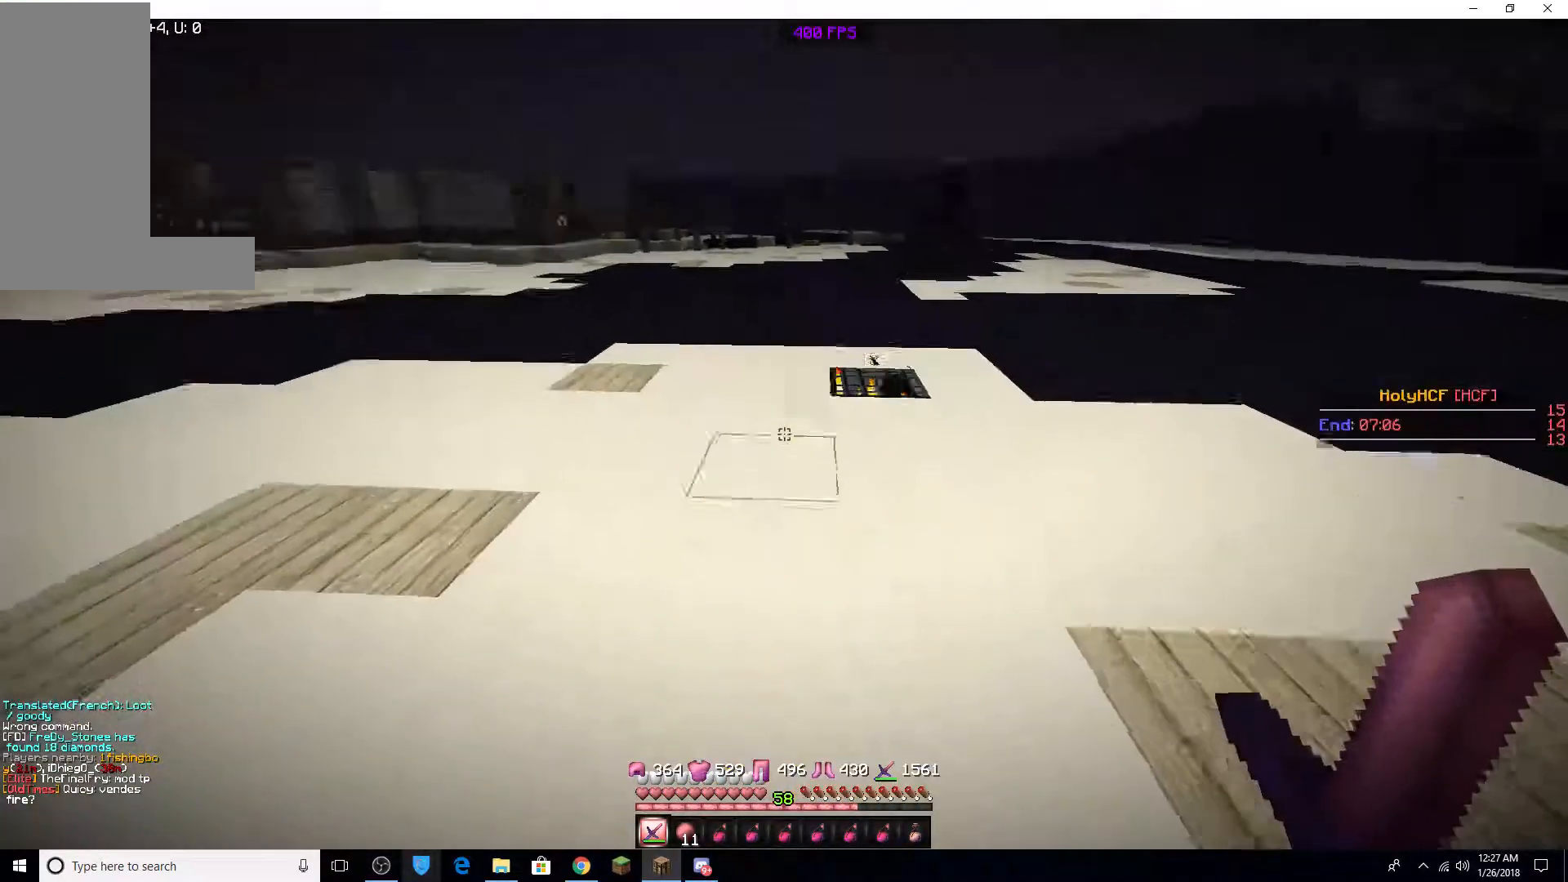
{"keys": ["w"], "mouse": [], "events": [[33, "d", "up"]]}
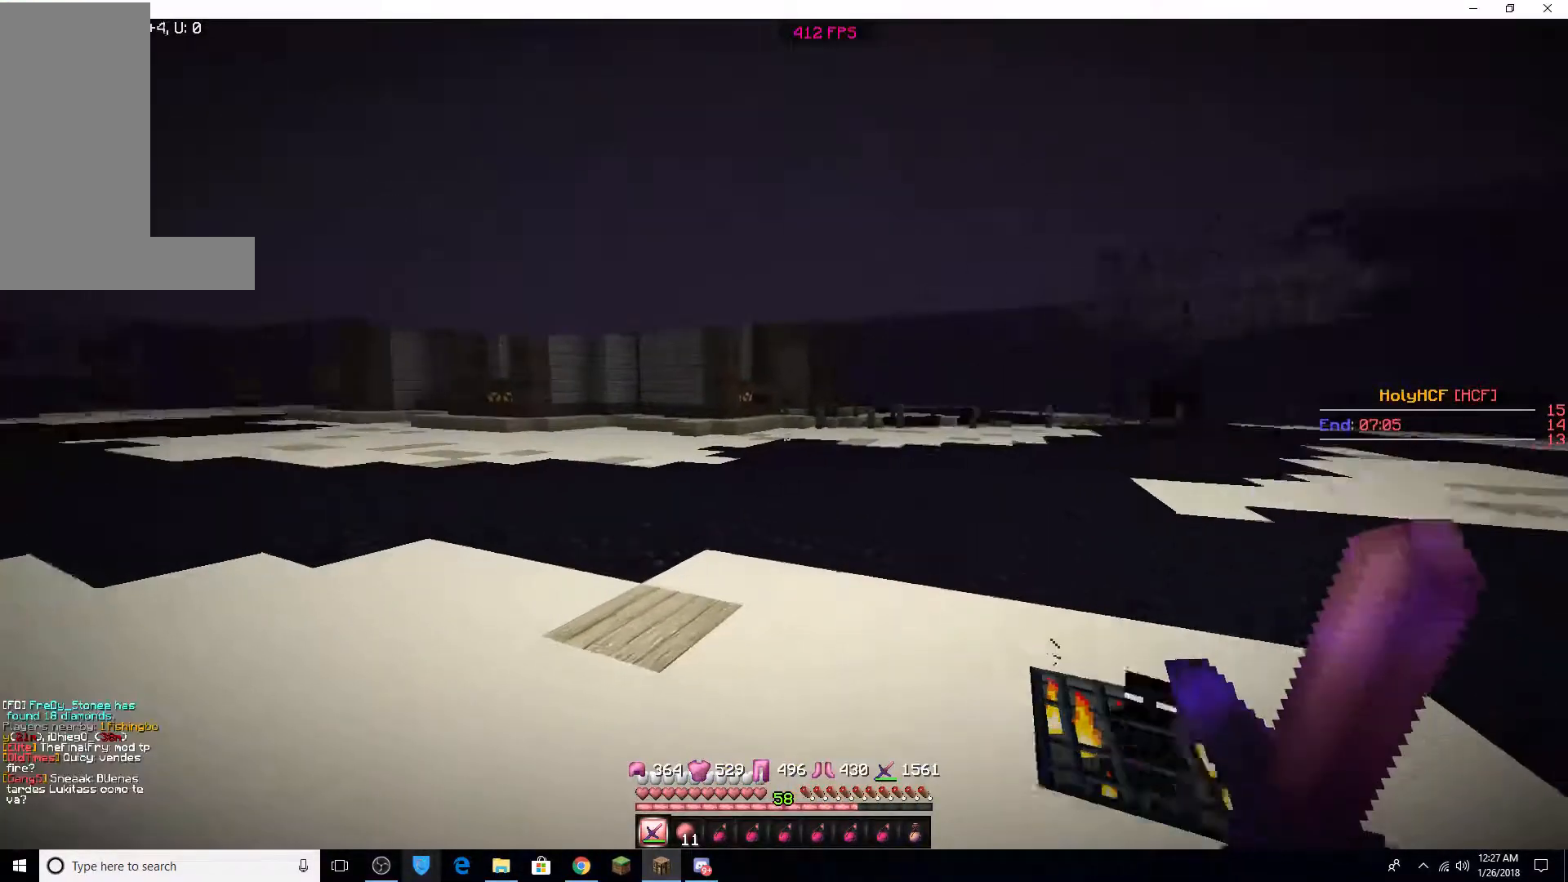
{"keys": [], "mouse": [], "events": [[333, "w", "up"]]}
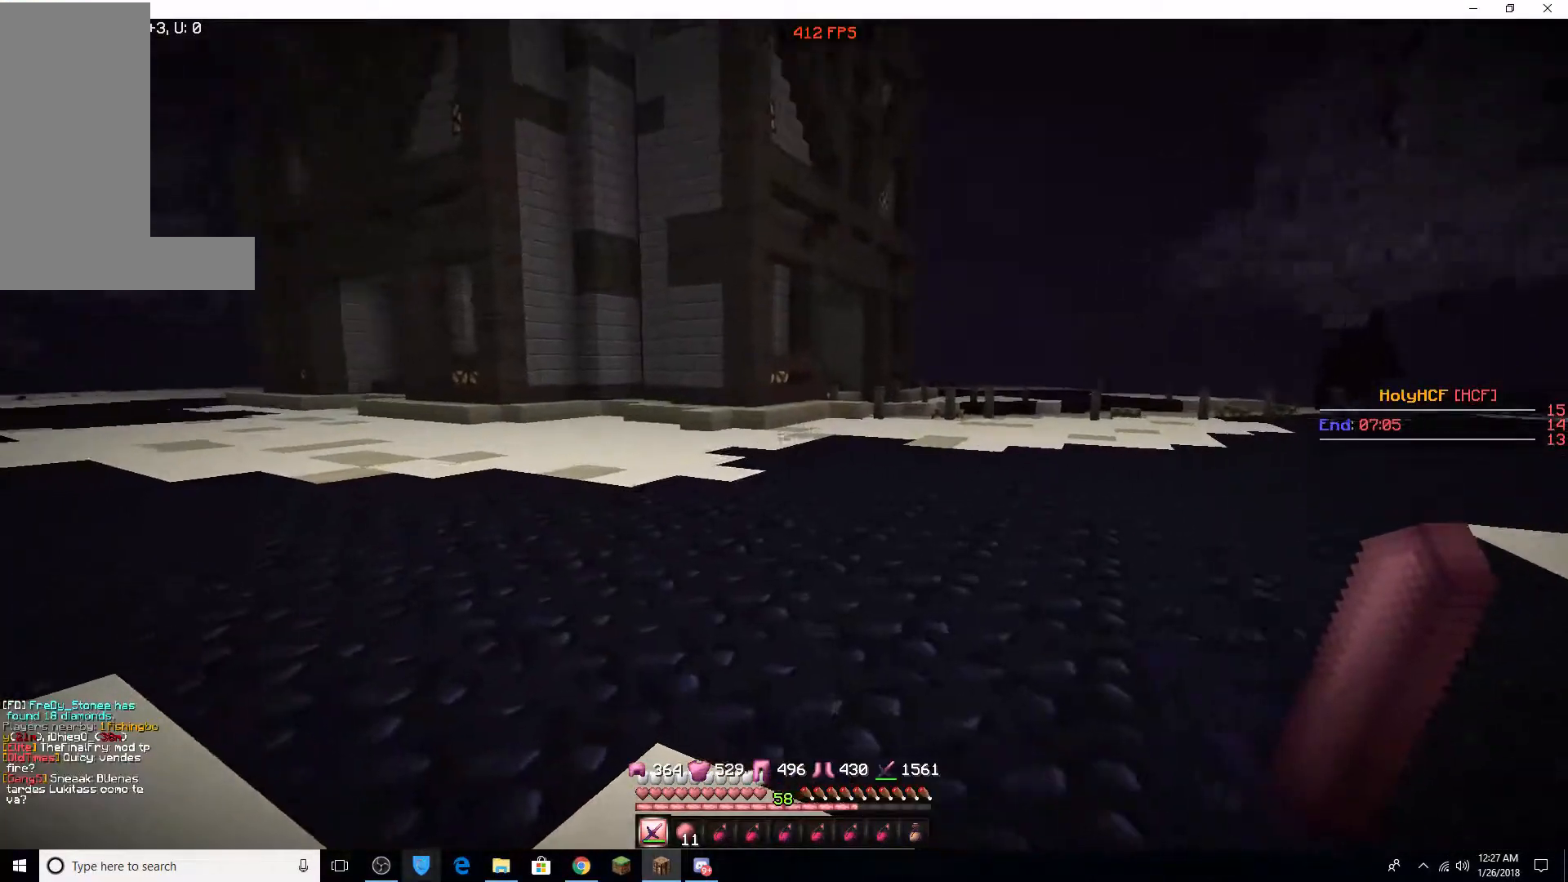
{"keys": ["a", "s"], "mouse": [], "events": [[33, "s", "down"], [383, "a", "down"]]}
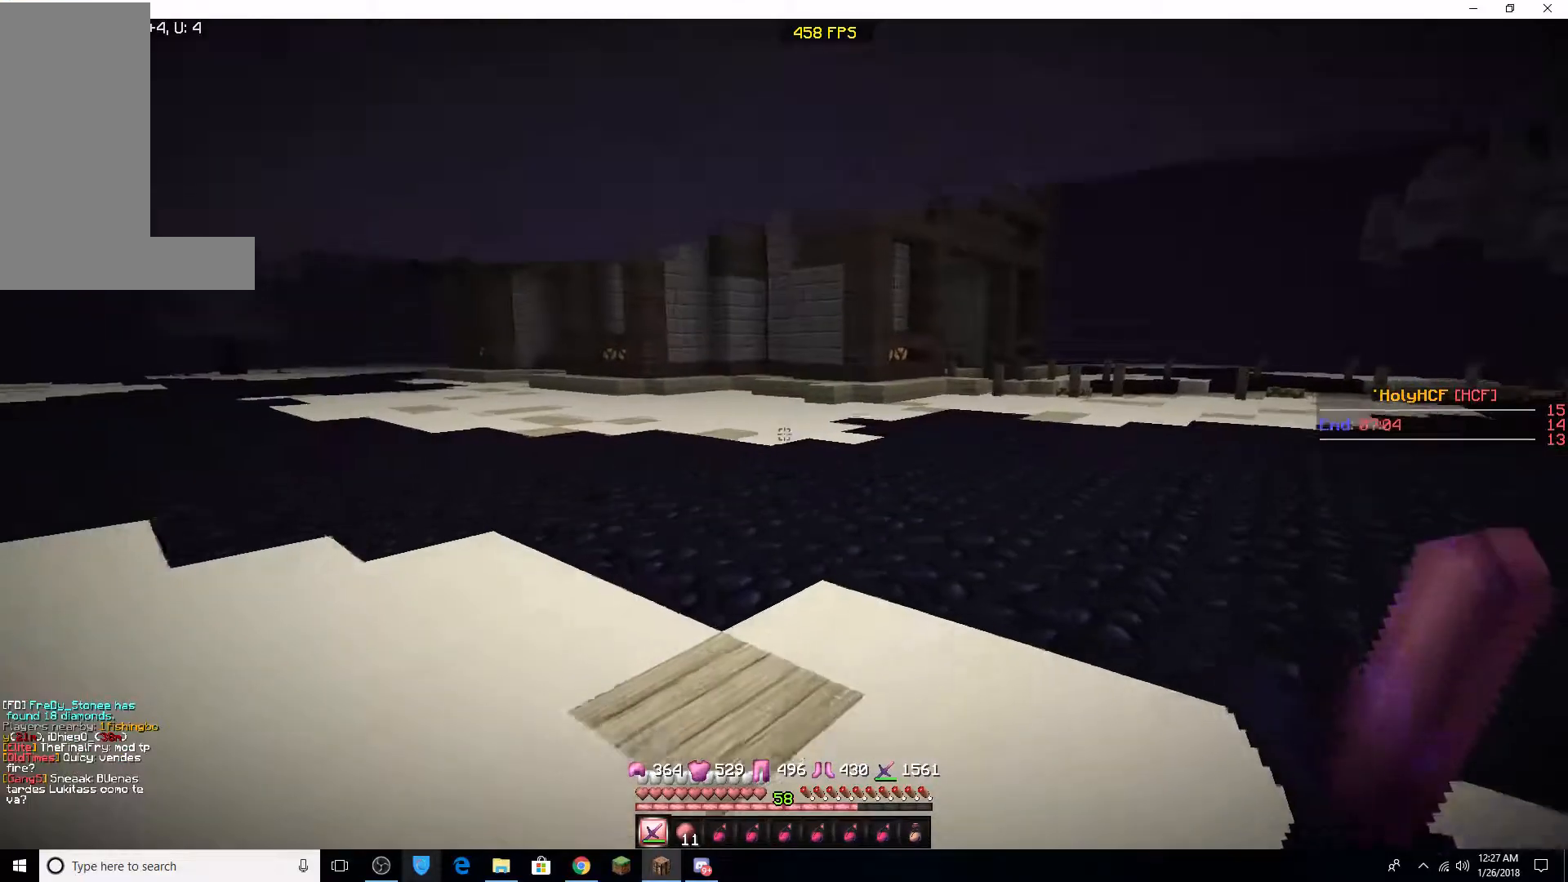
{"keys": ["a", "w"], "mouse": [], "events": [[33, "s", "up"], [183, "w", "down"]]}
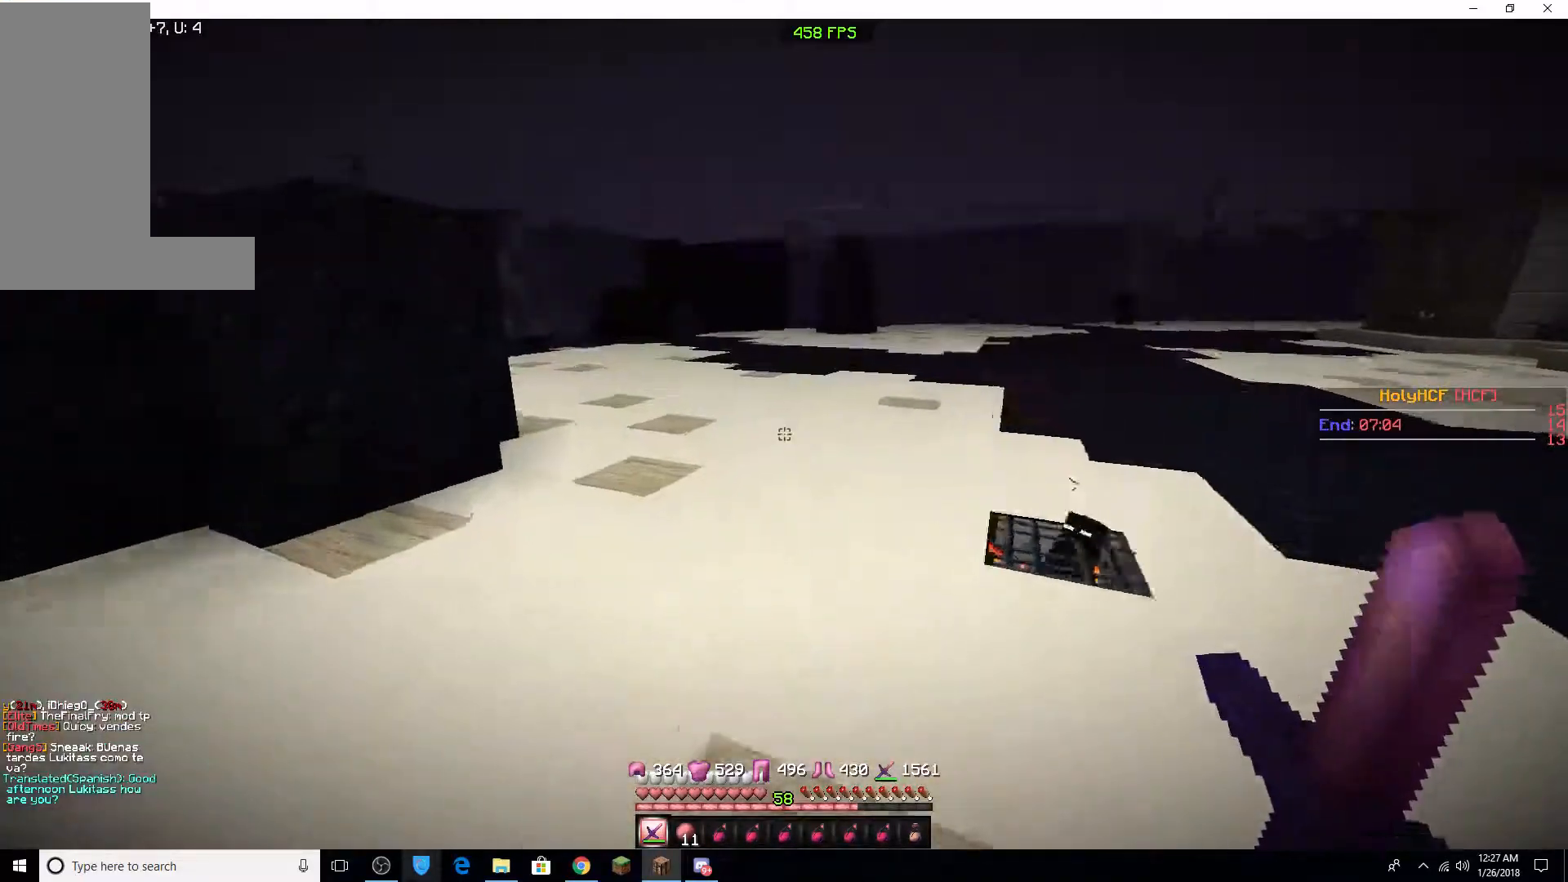
{"keys": ["a", "w"], "mouse": [], "events": []}
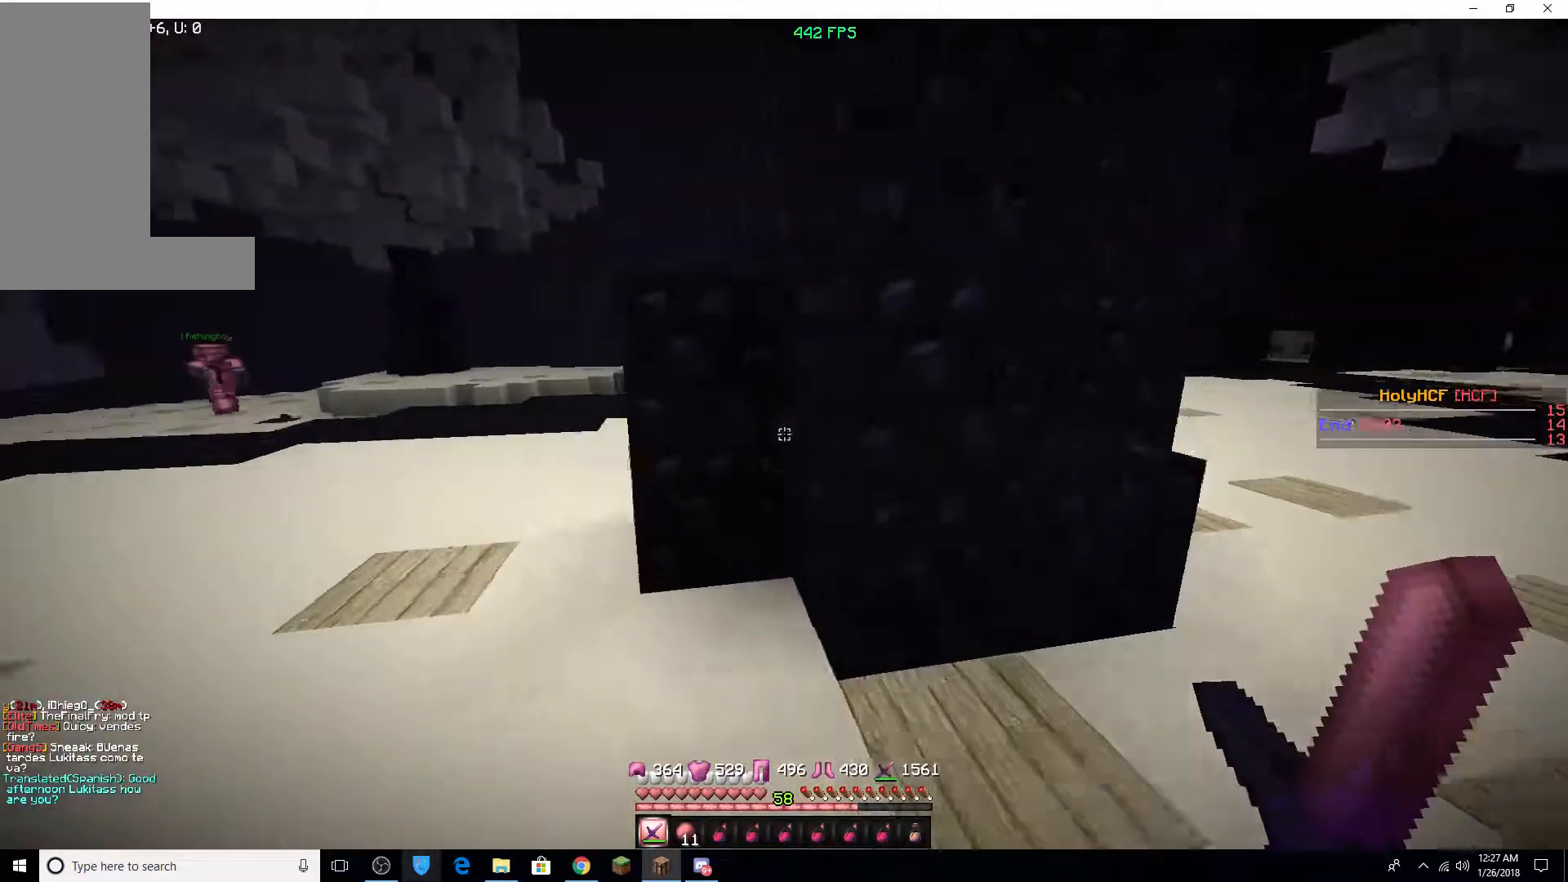
{"keys": ["a", "w"], "mouse": [], "events": []}
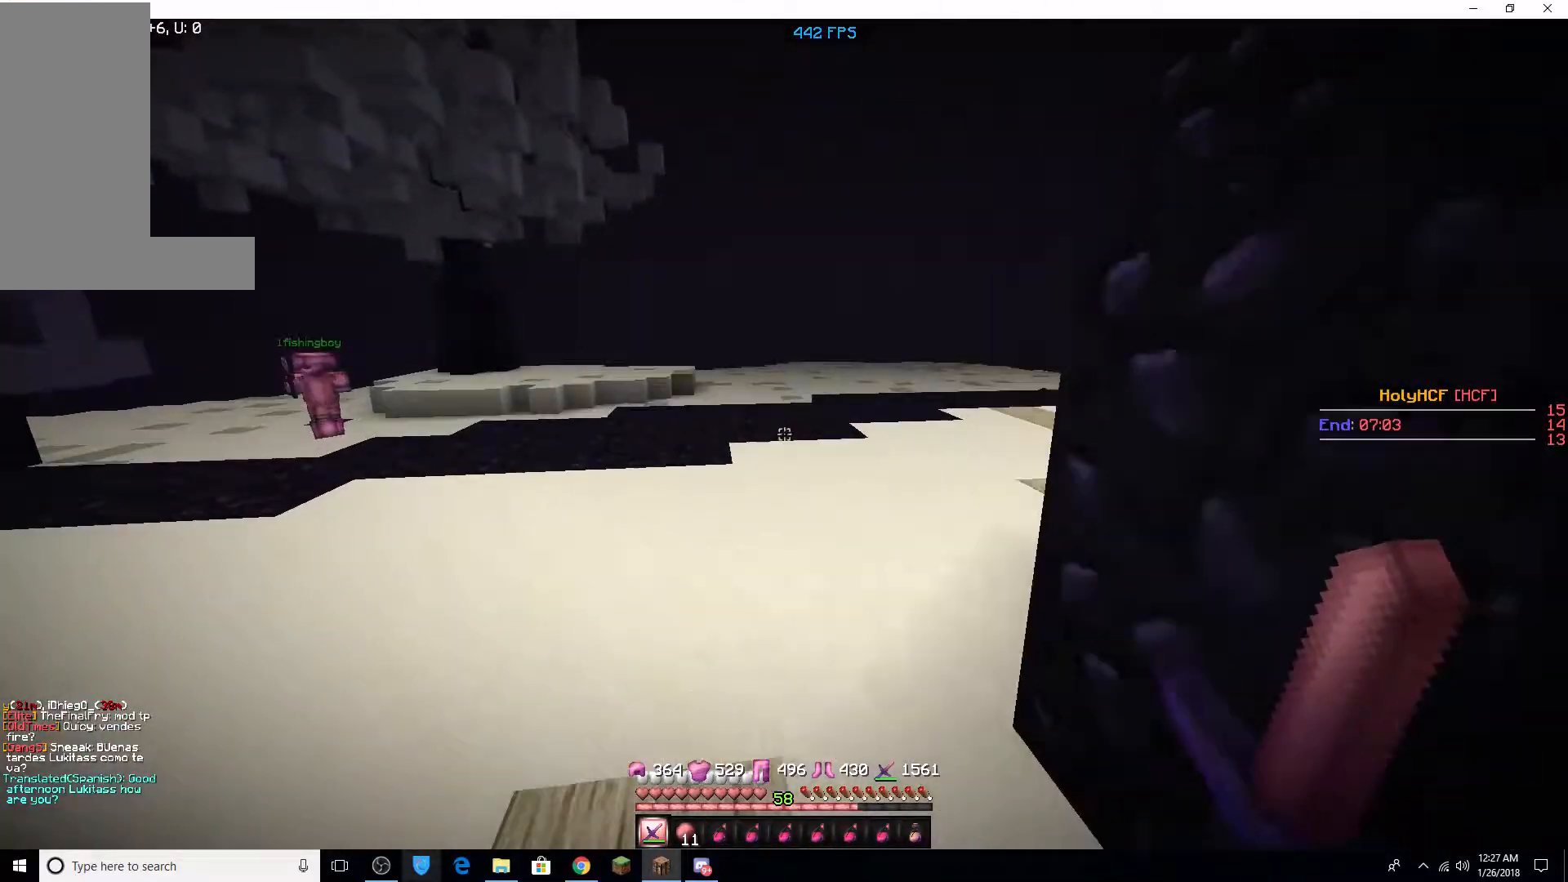
{"keys": ["w"], "mouse": [], "events": [[383, "a", "up"]]}
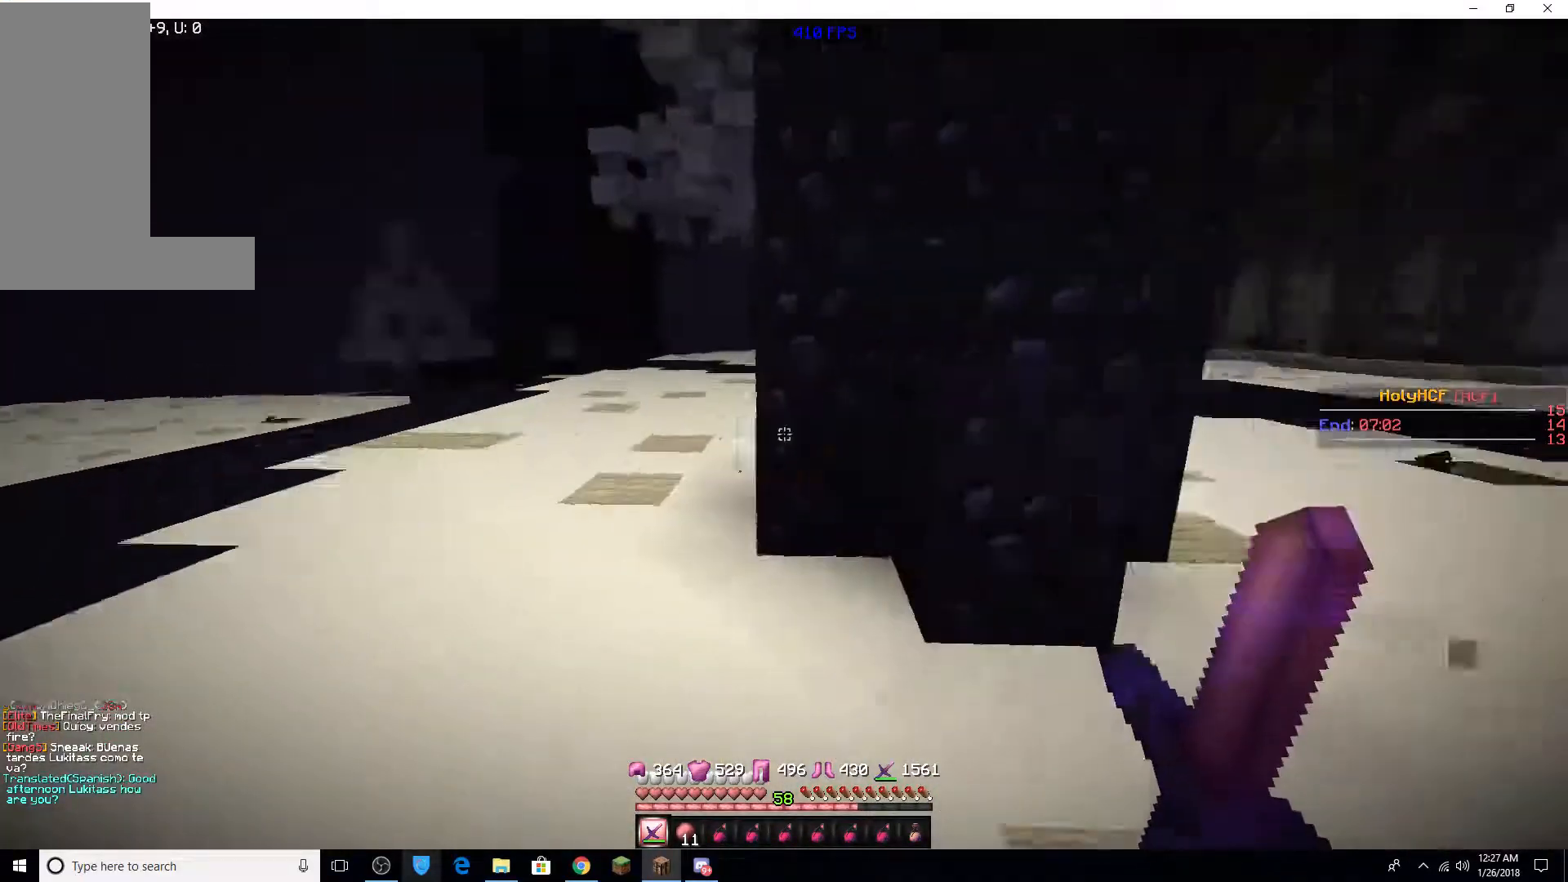
{"keys": ["w"], "mouse": [], "events": []}
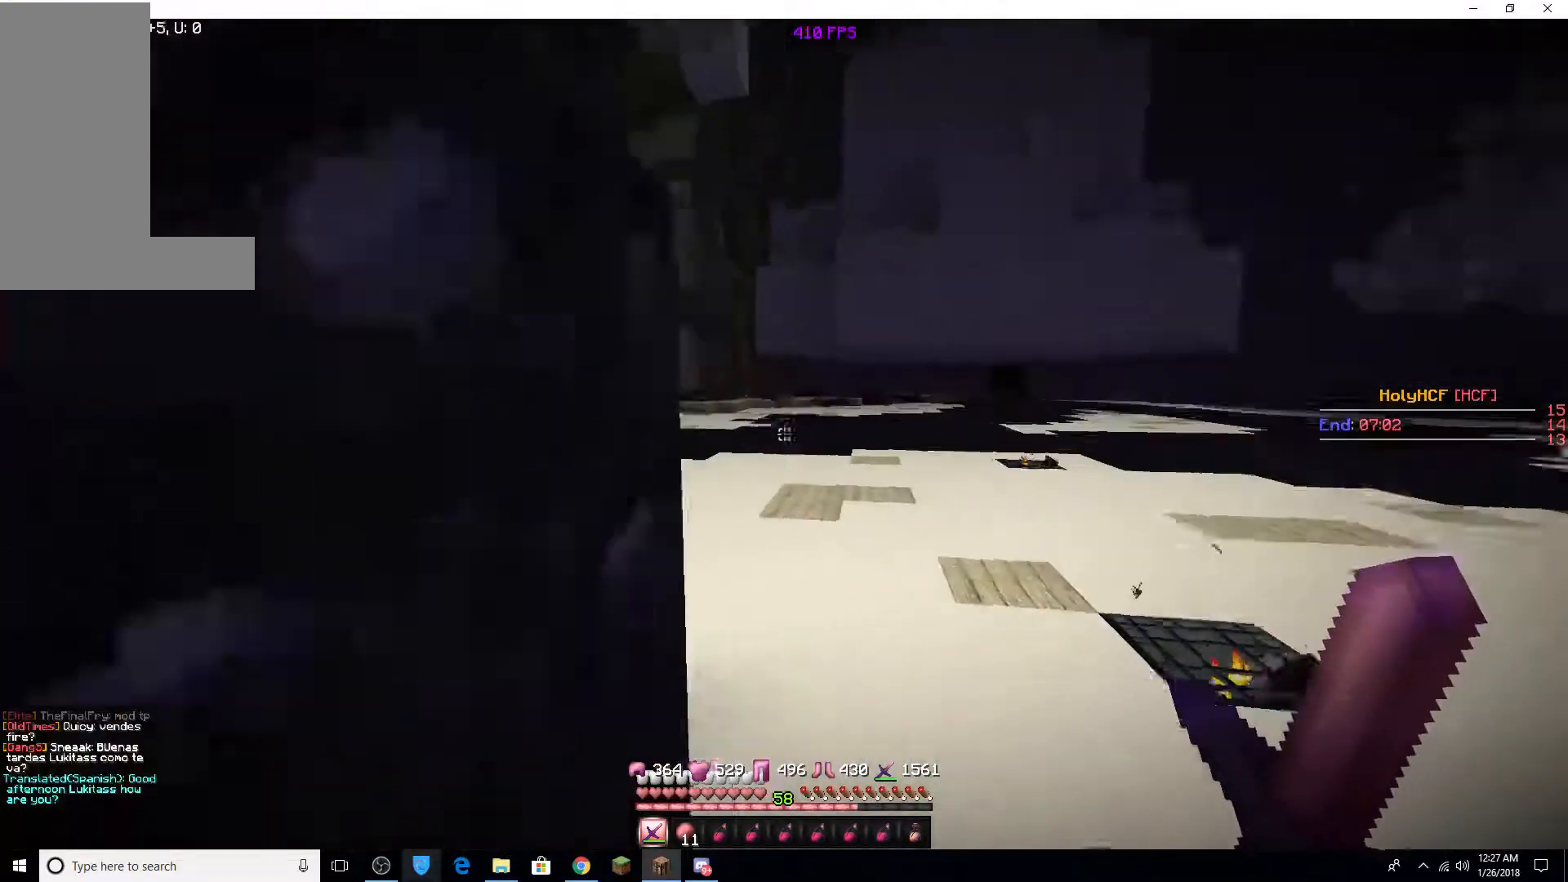
{"keys": ["w"], "mouse": [], "events": [[83, "d", "down"], [283, "d", "up"]]}
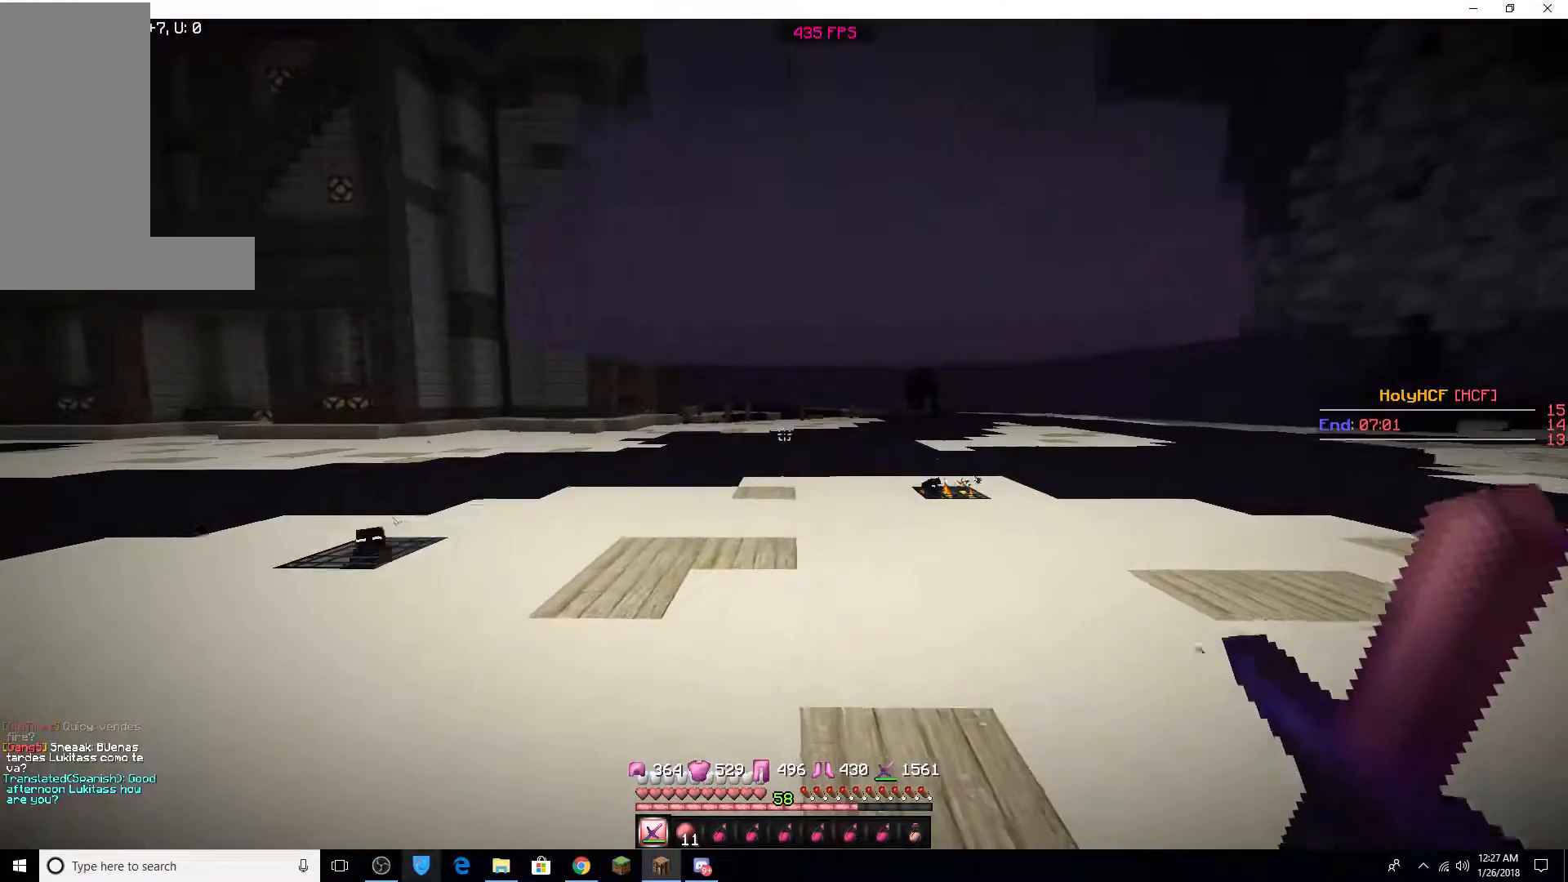
{"keys": ["w"], "mouse": [], "events": []}
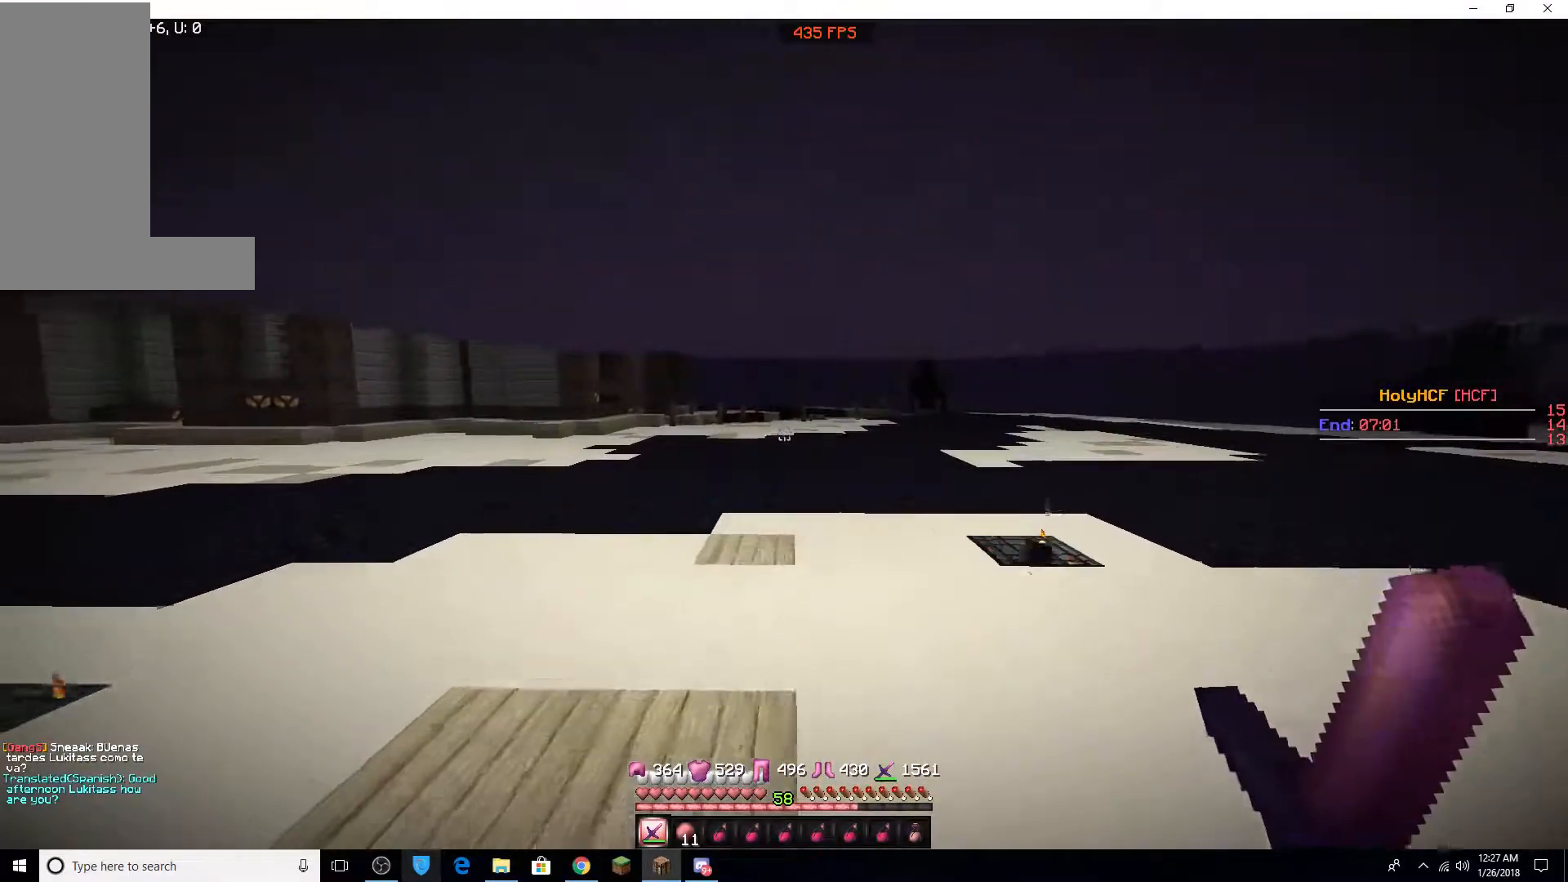
{"keys": ["d", "w"], "mouse": [], "events": [[383, "d", "down"]]}
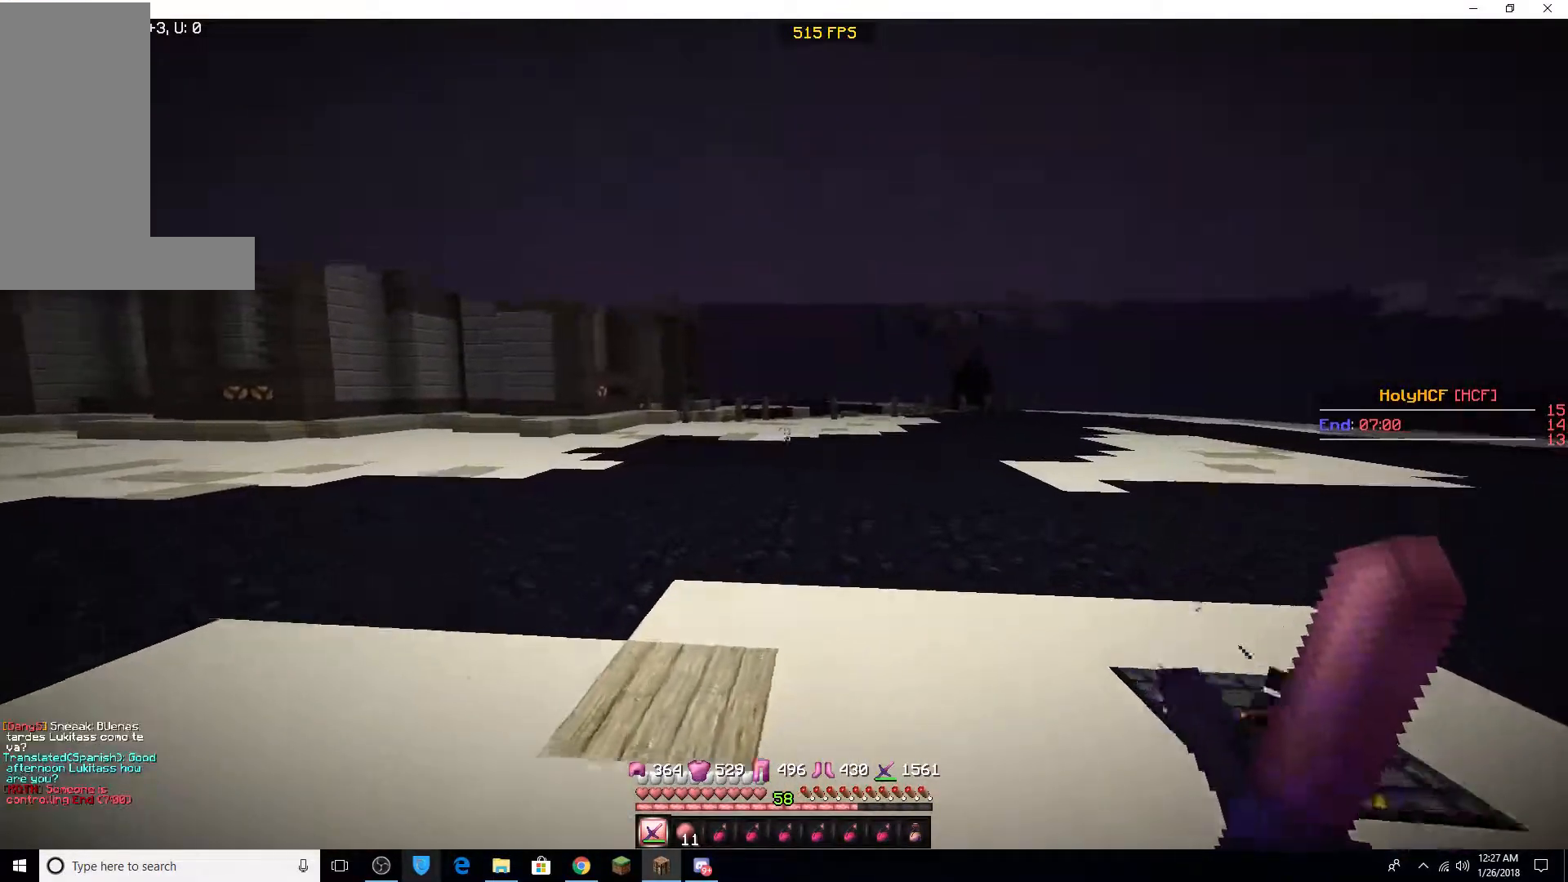
{"keys": [], "mouse": [], "events": [[33, "d", "up"], [33, "w", "up"]]}
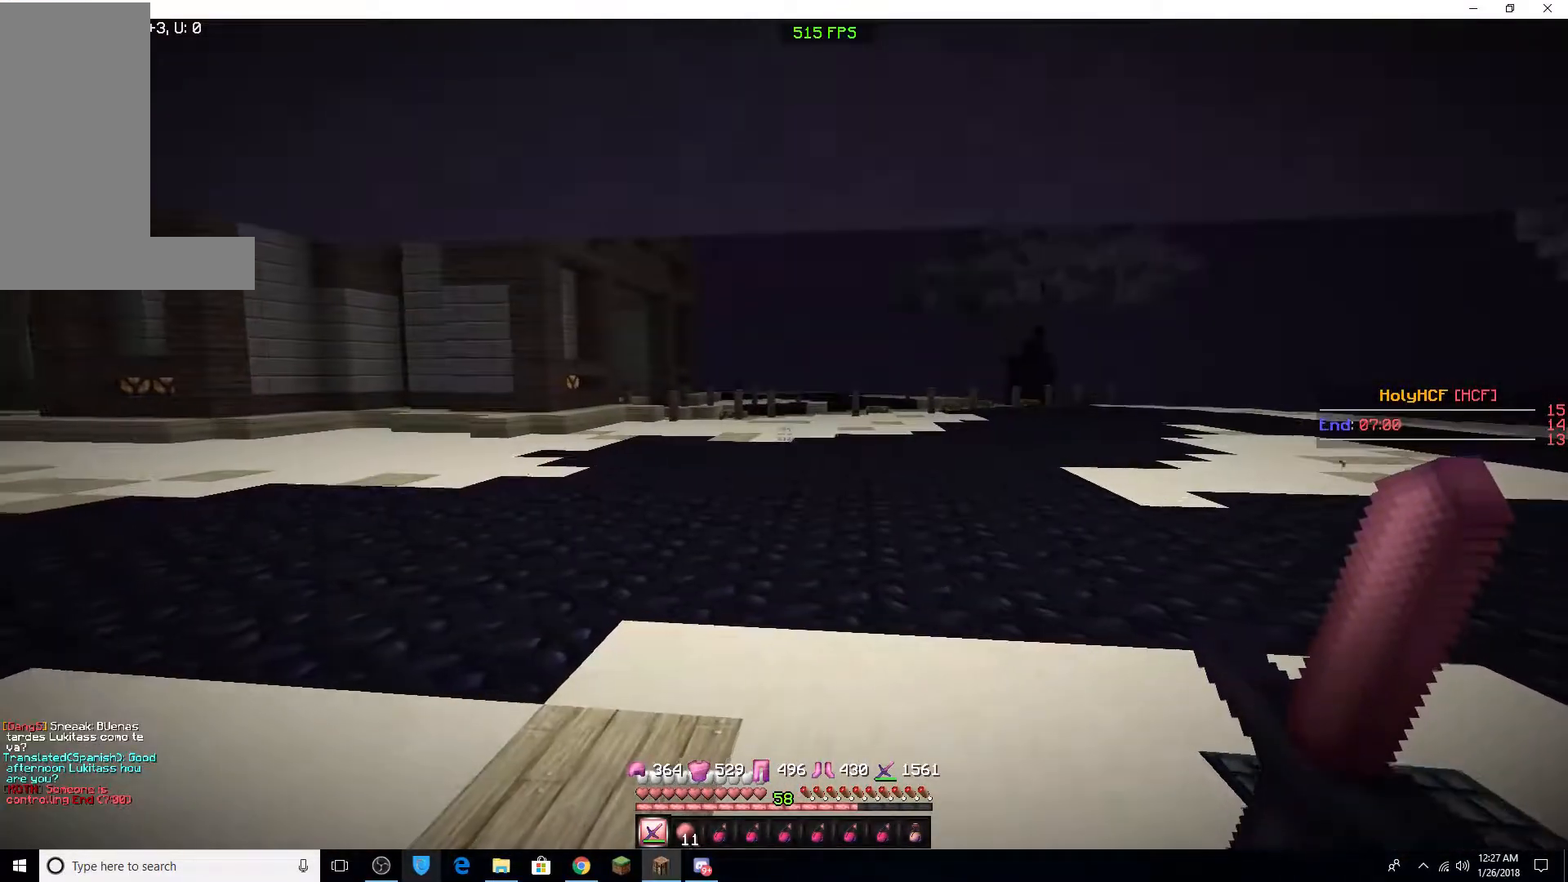
{"keys": [], "mouse": [], "events": []}
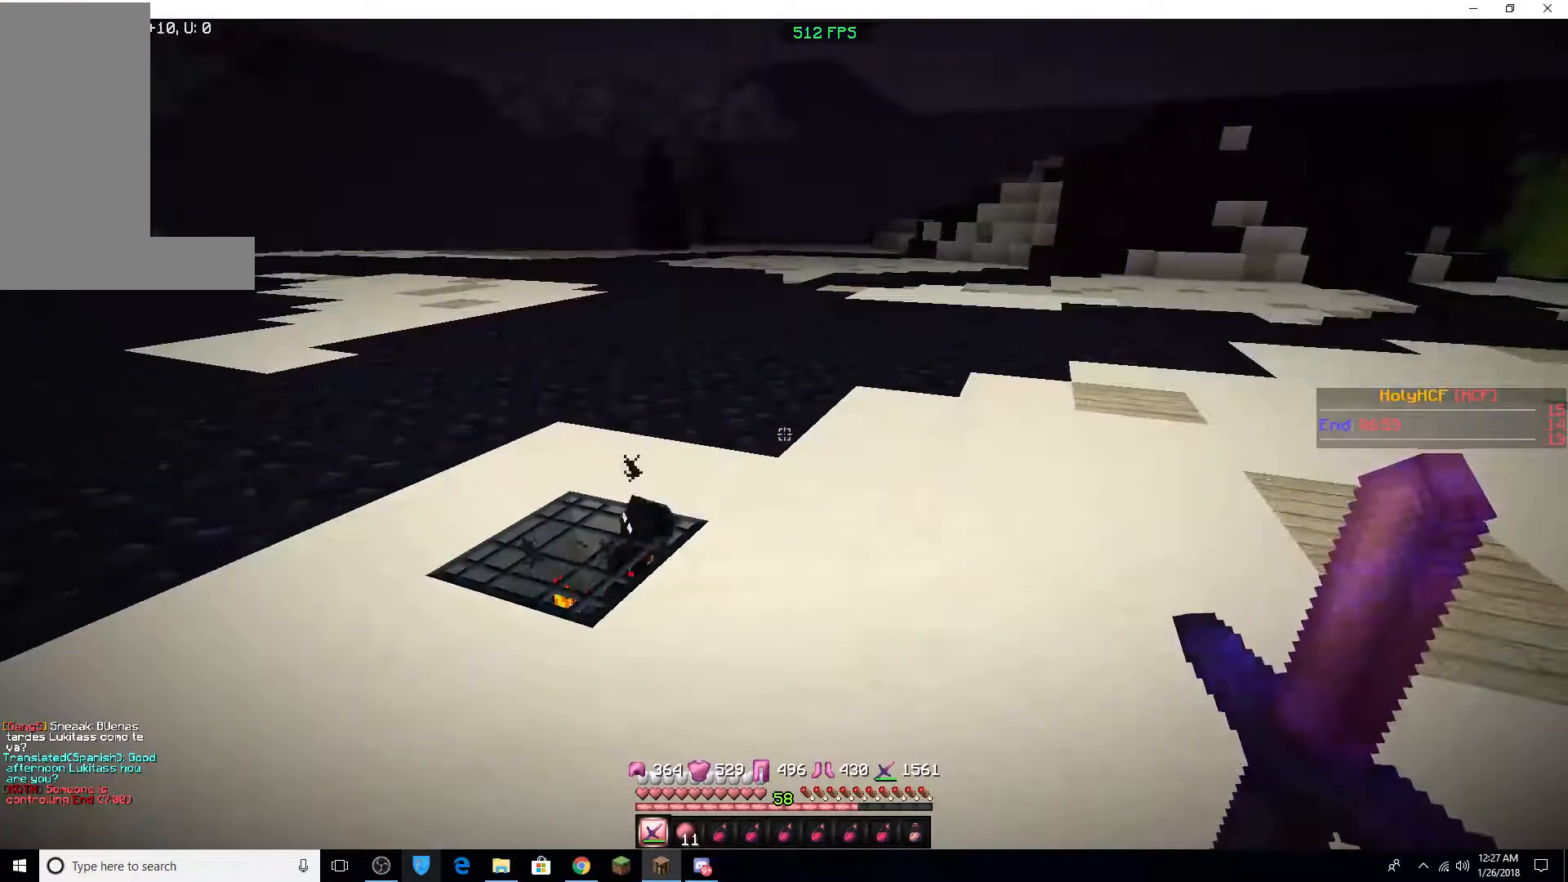
{"keys": [], "mouse": [], "events": []}